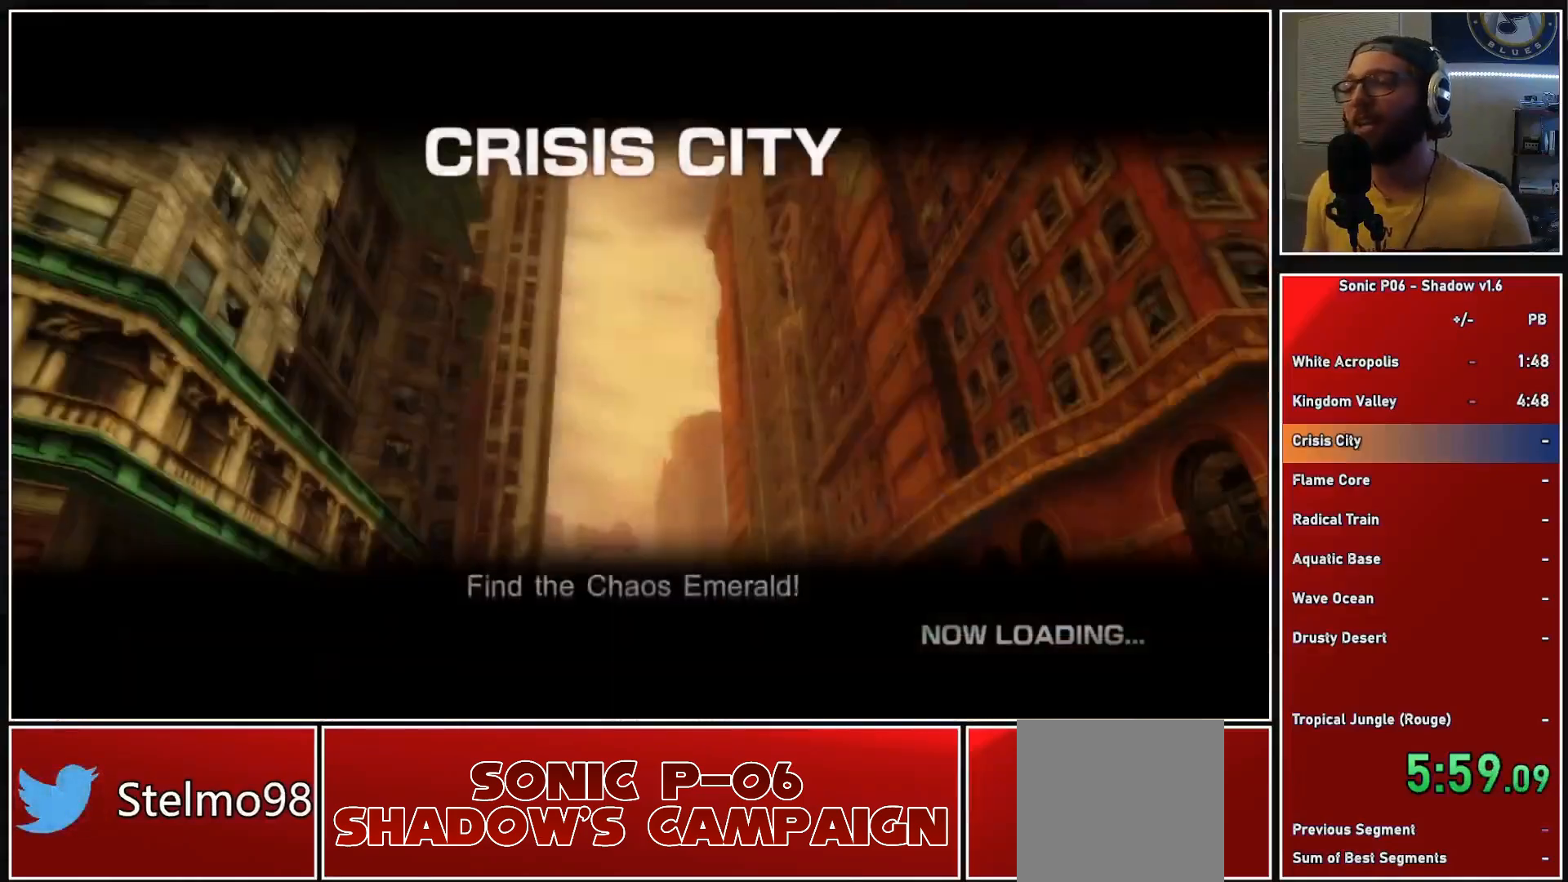
Gameplay with a controller (Xbox layout); each line is a JSON object with the inputs held at the frame after it. "events" lists button and stick changes between this image and that frame as [ms after this image, input, new state], when the widget could be followed in between.
{"buttons": [], "left_stick": "center", "right_stick": "center", "events": []}
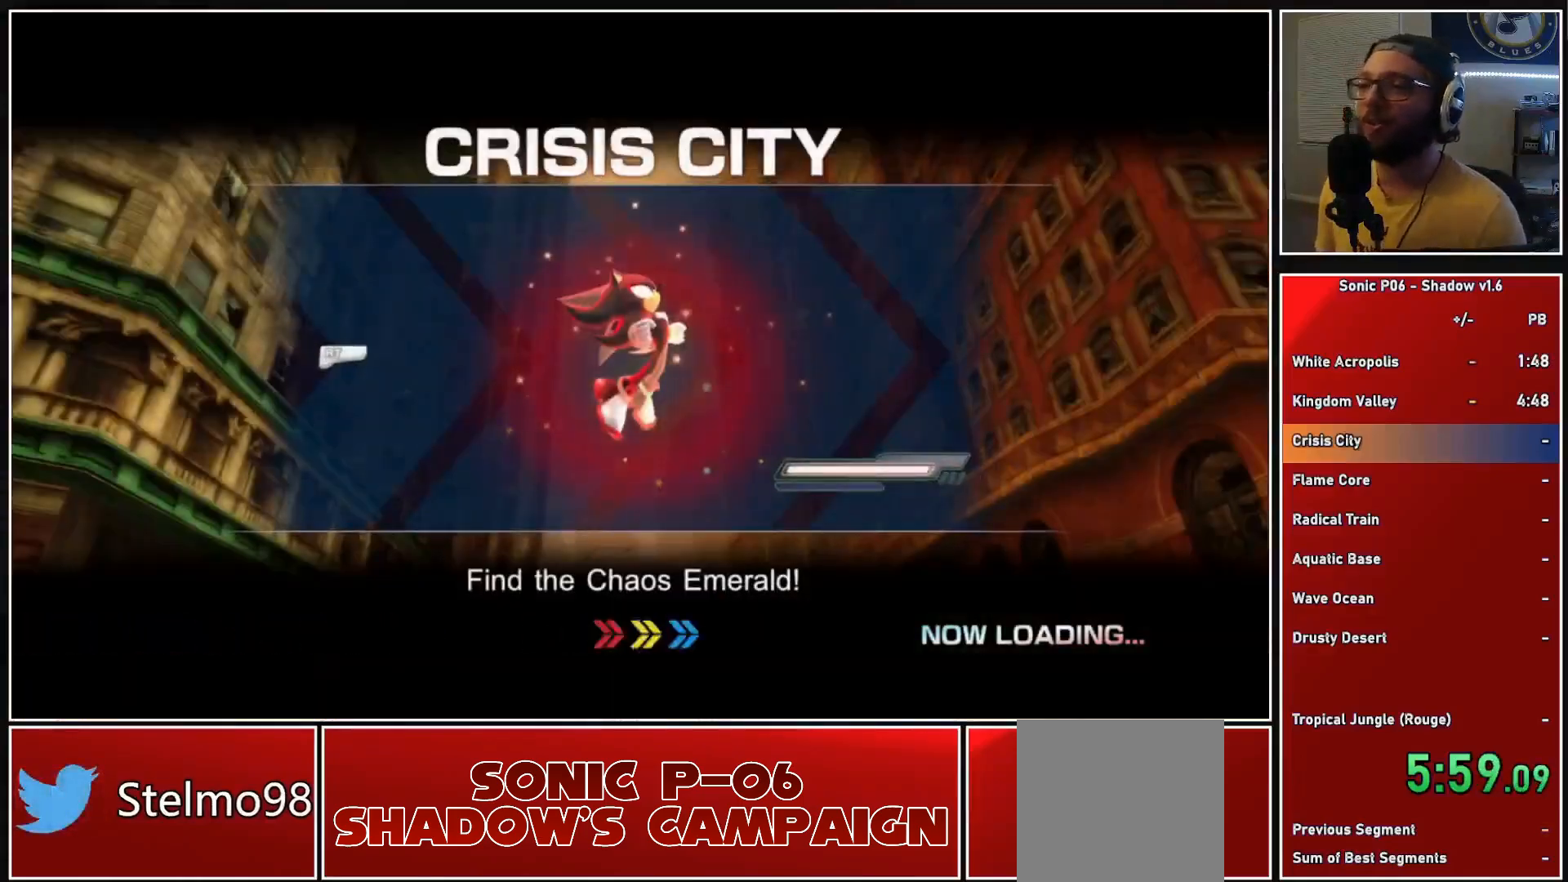
{"buttons": ["X"], "left_stick": "center", "right_stick": "center", "events": [[433, "X", "down"]]}
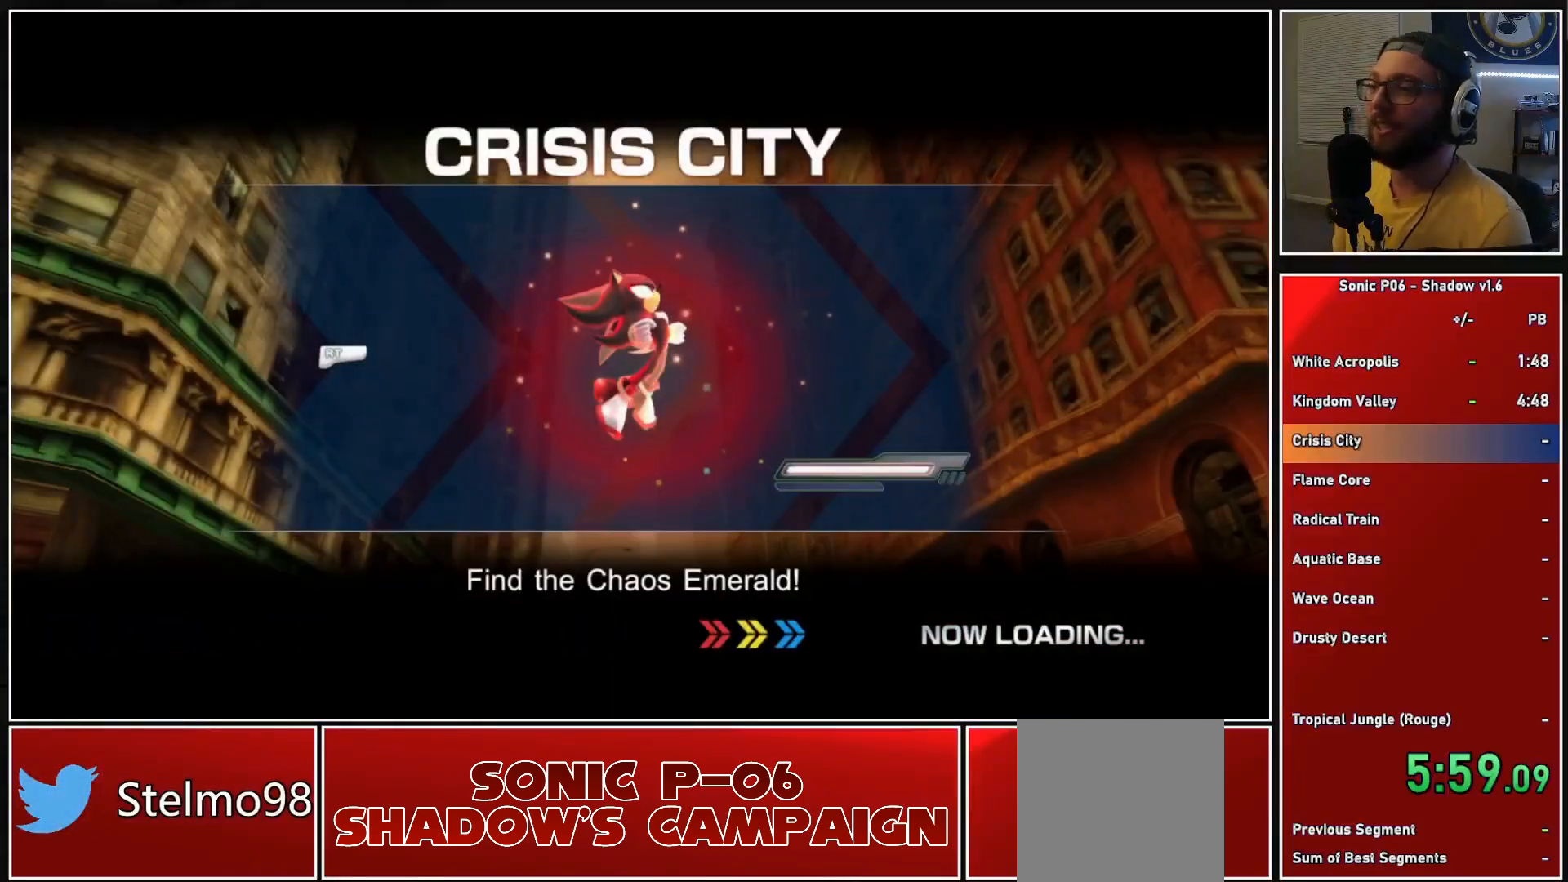
{"buttons": [], "left_stick": "center", "right_stick": "center", "events": [[17, "X", "up"], [83, "X", "down"], [167, "X", "up"], [233, "X", "down"], [333, "X", "up"], [367, "X", "down"], [483, "X", "up"]]}
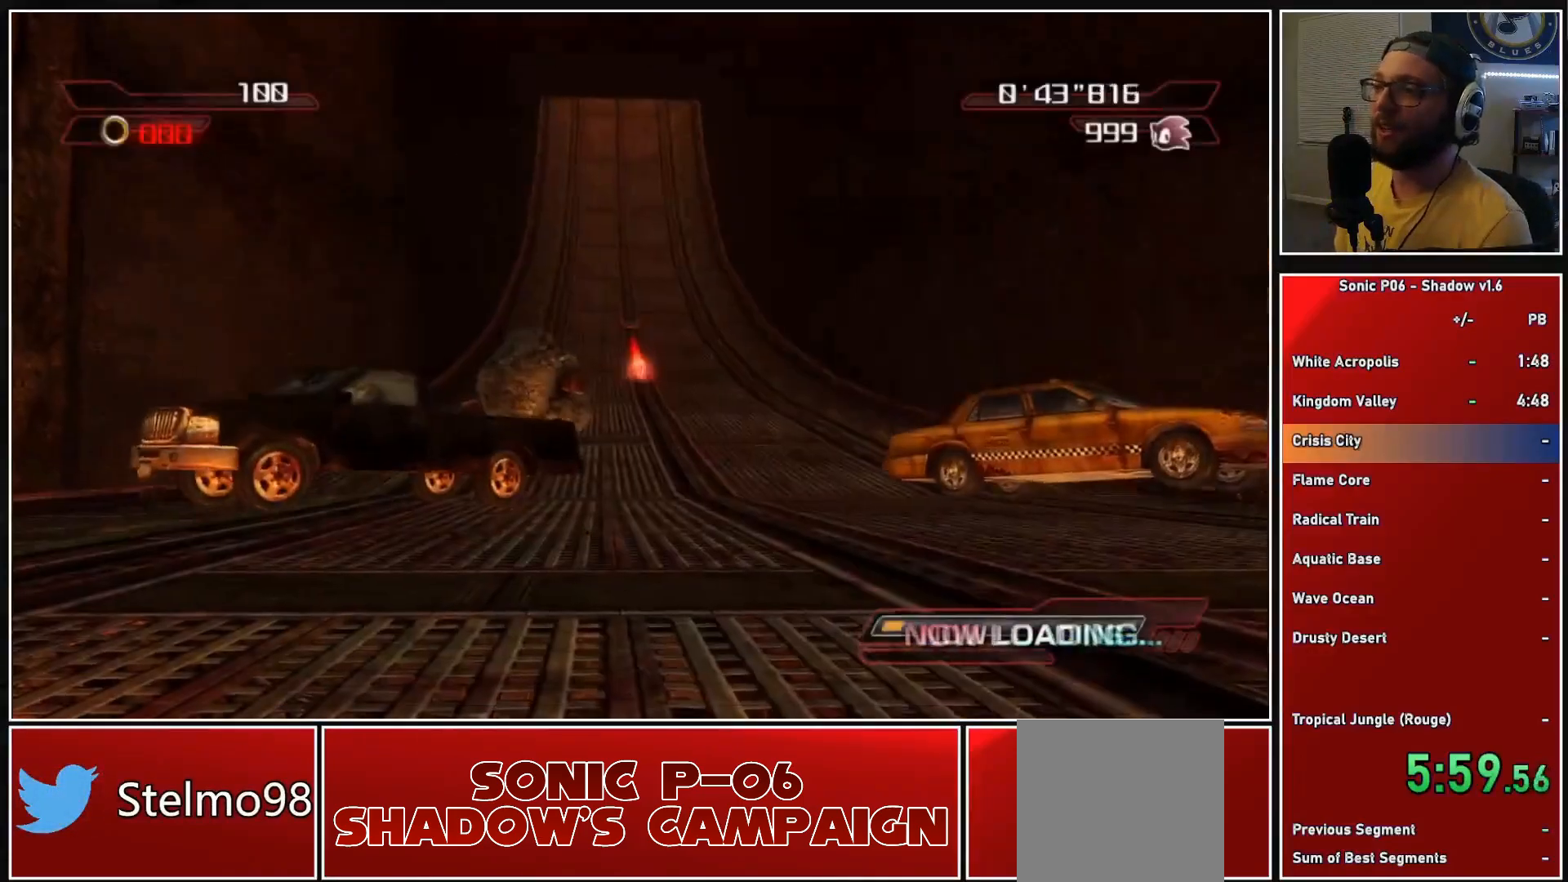
{"buttons": [], "left_stick": "center", "right_stick": "center", "events": []}
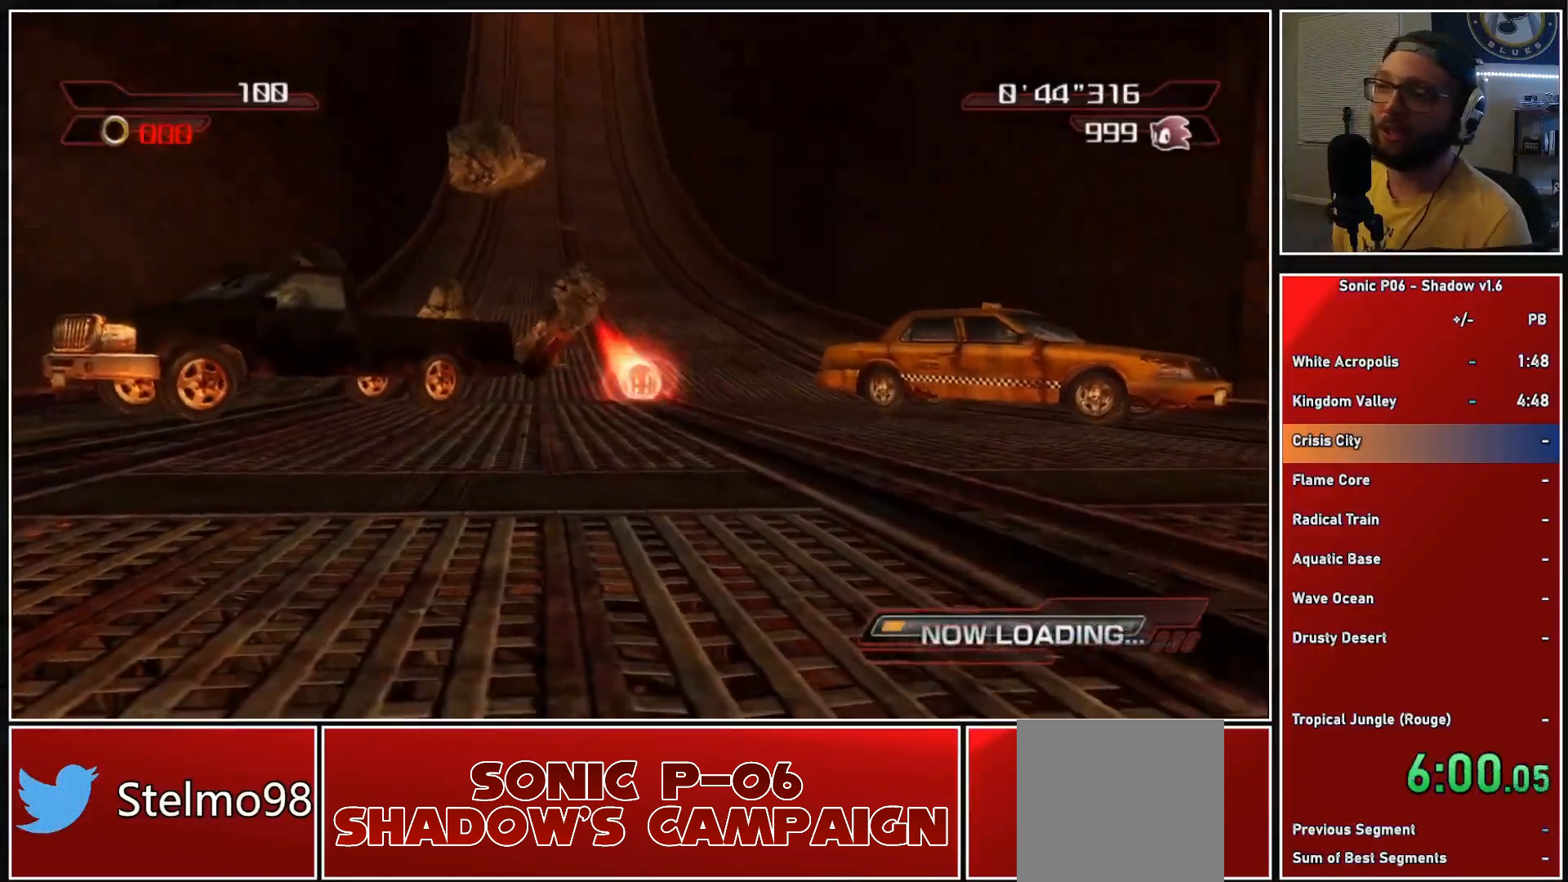
{"buttons": [], "left_stick": "center", "right_stick": "center", "events": []}
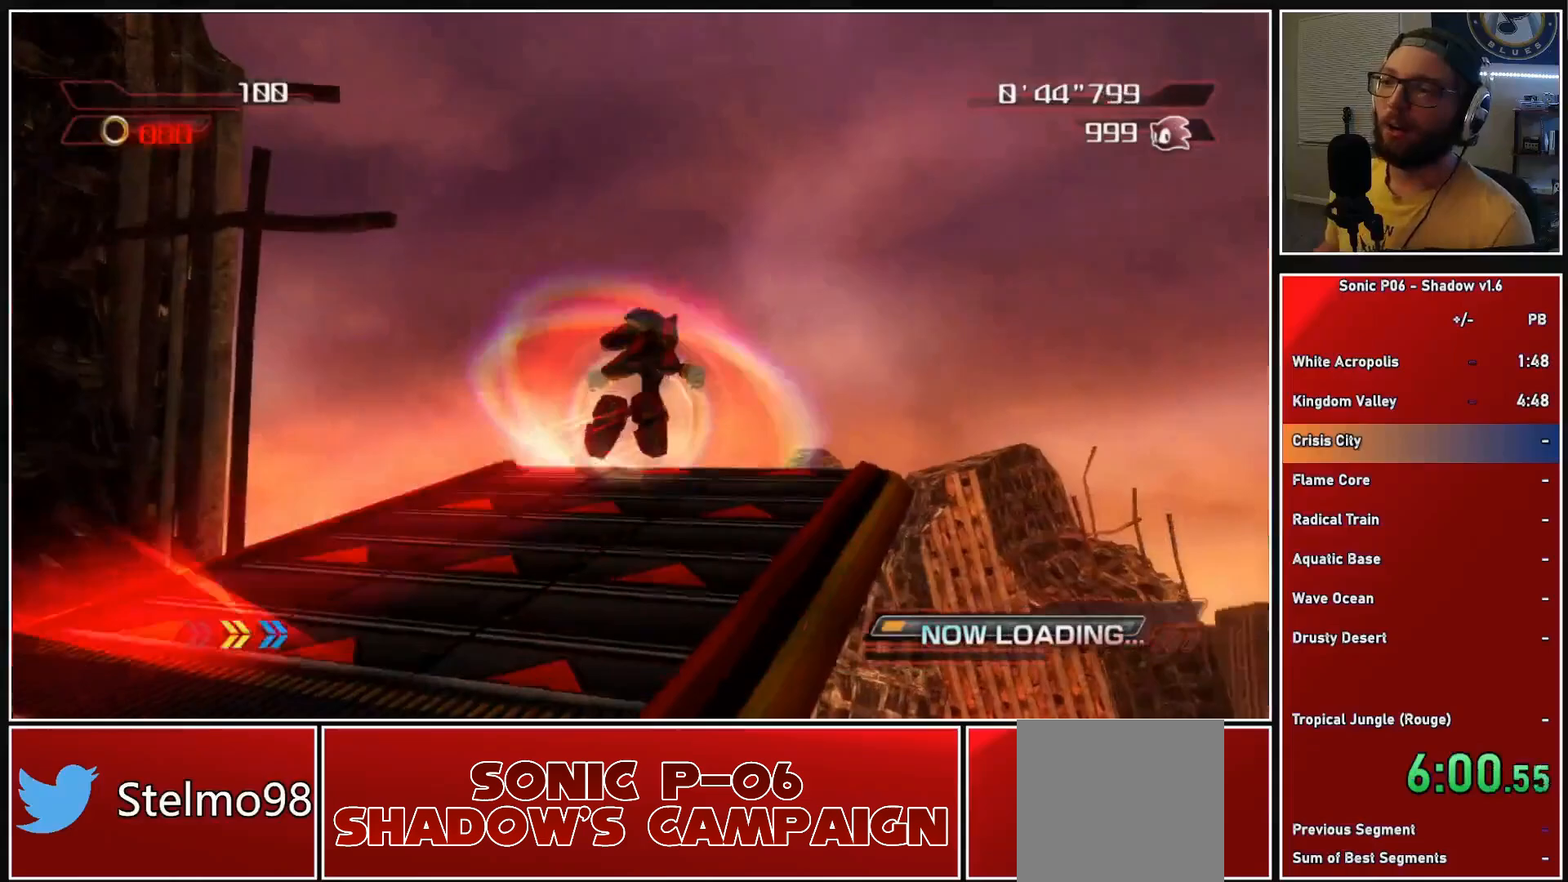
{"buttons": [], "left_stick": "center", "right_stick": "center", "events": []}
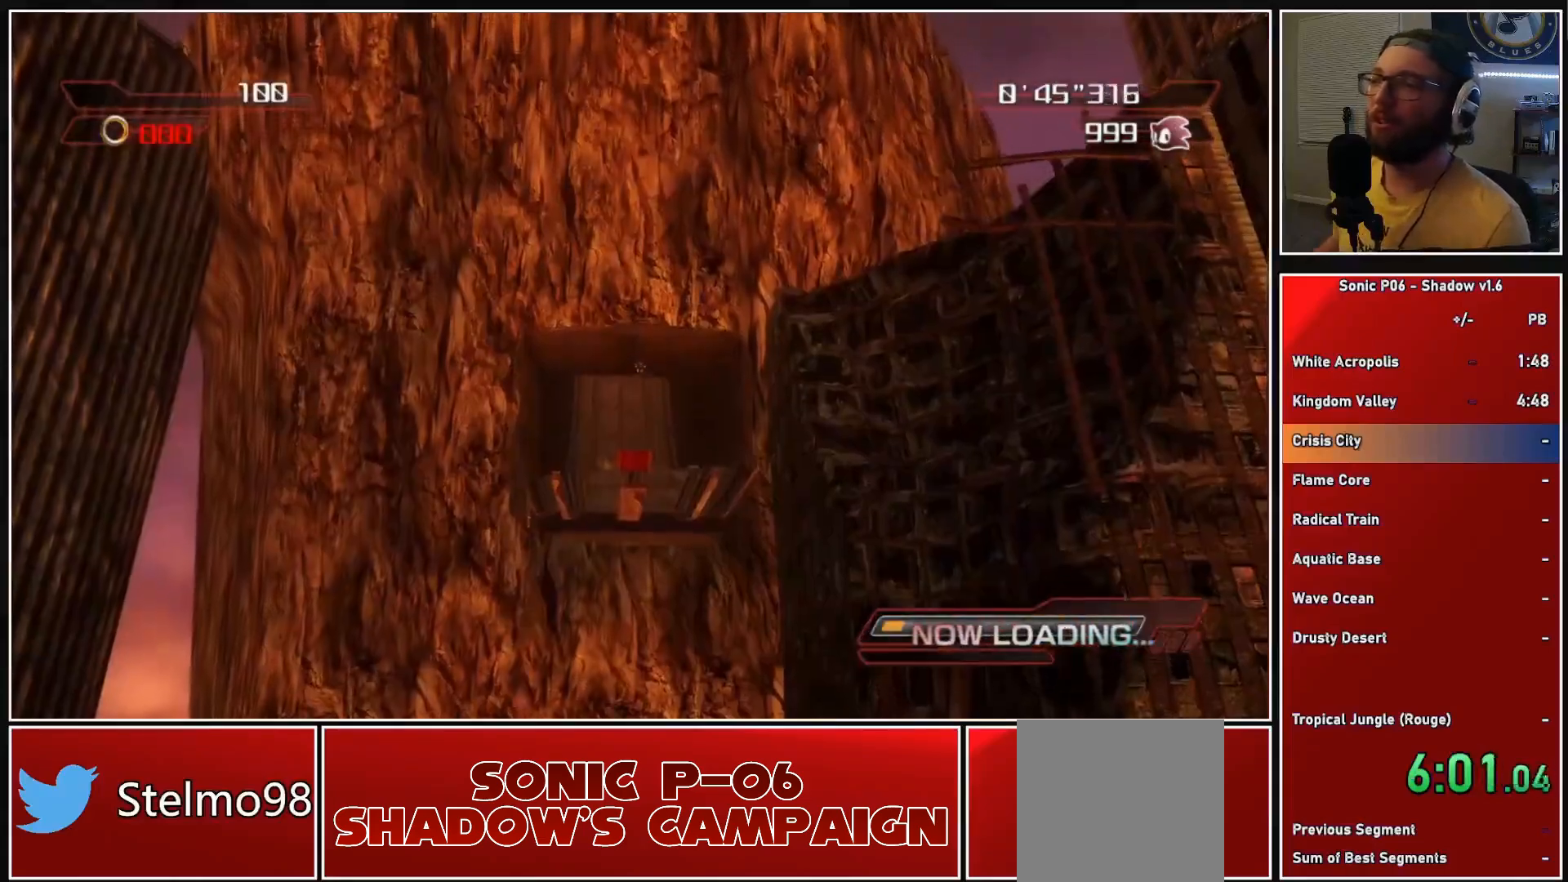
{"buttons": [], "left_stick": "center", "right_stick": "center", "events": []}
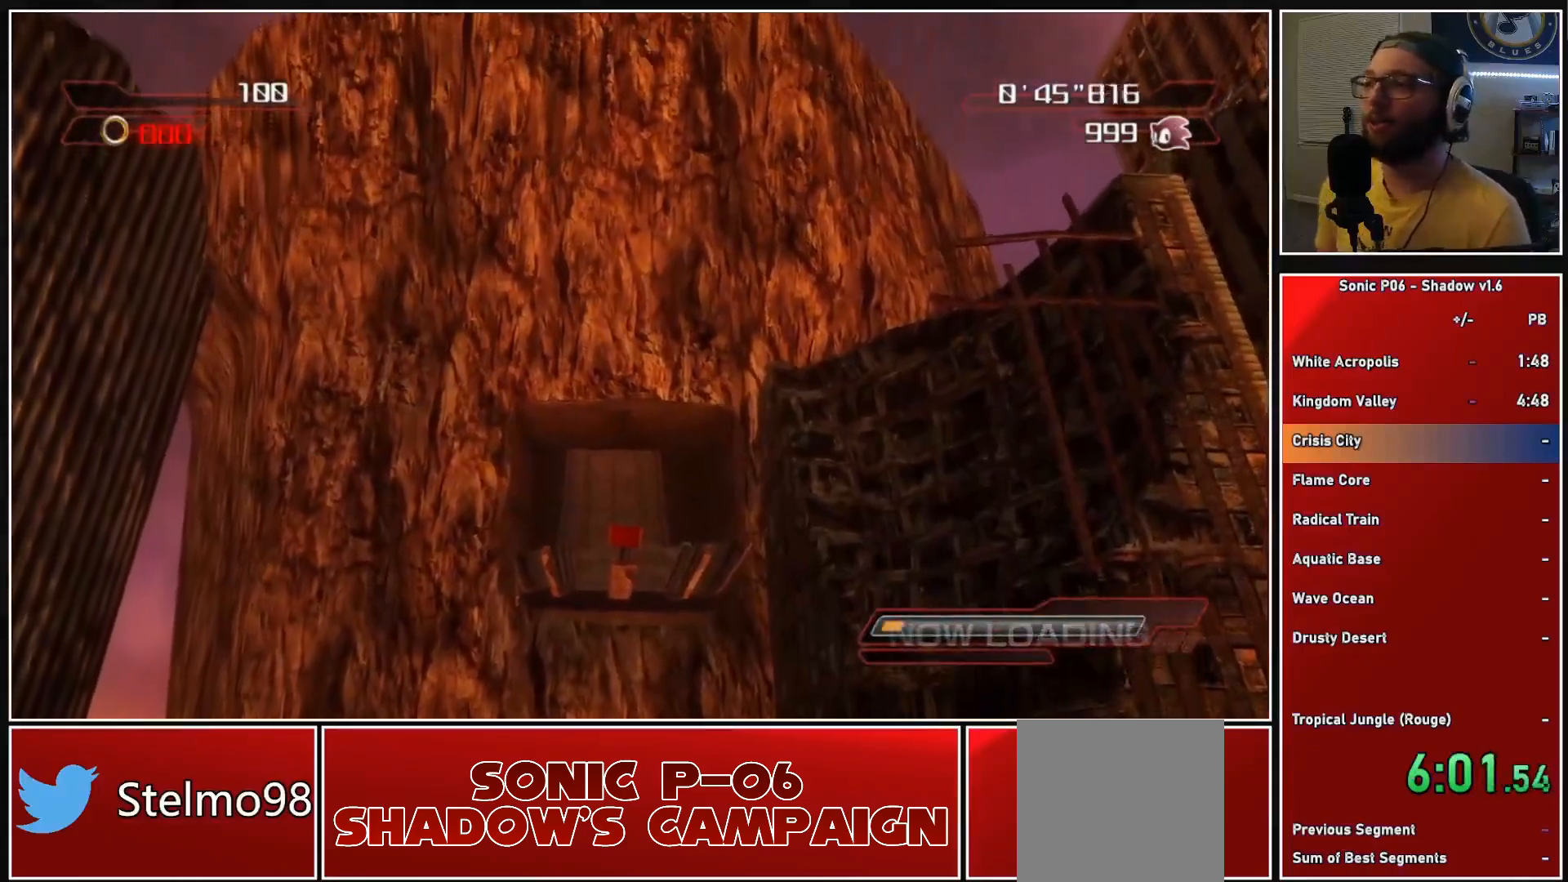
{"buttons": [], "left_stick": "center", "right_stick": "center", "events": []}
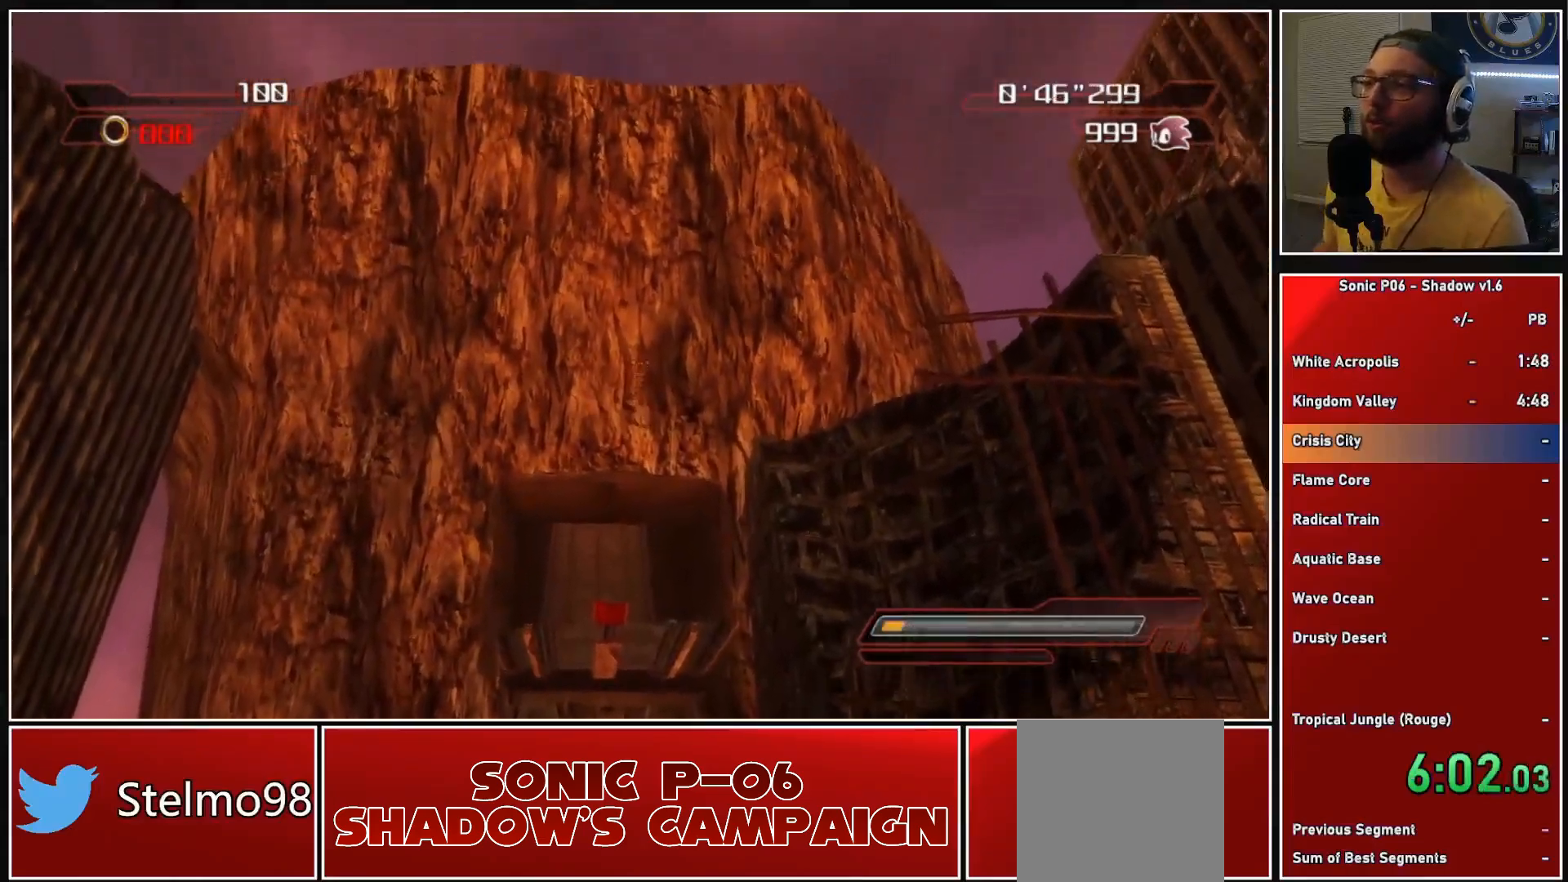
{"buttons": [], "left_stick": "center", "right_stick": "center", "events": []}
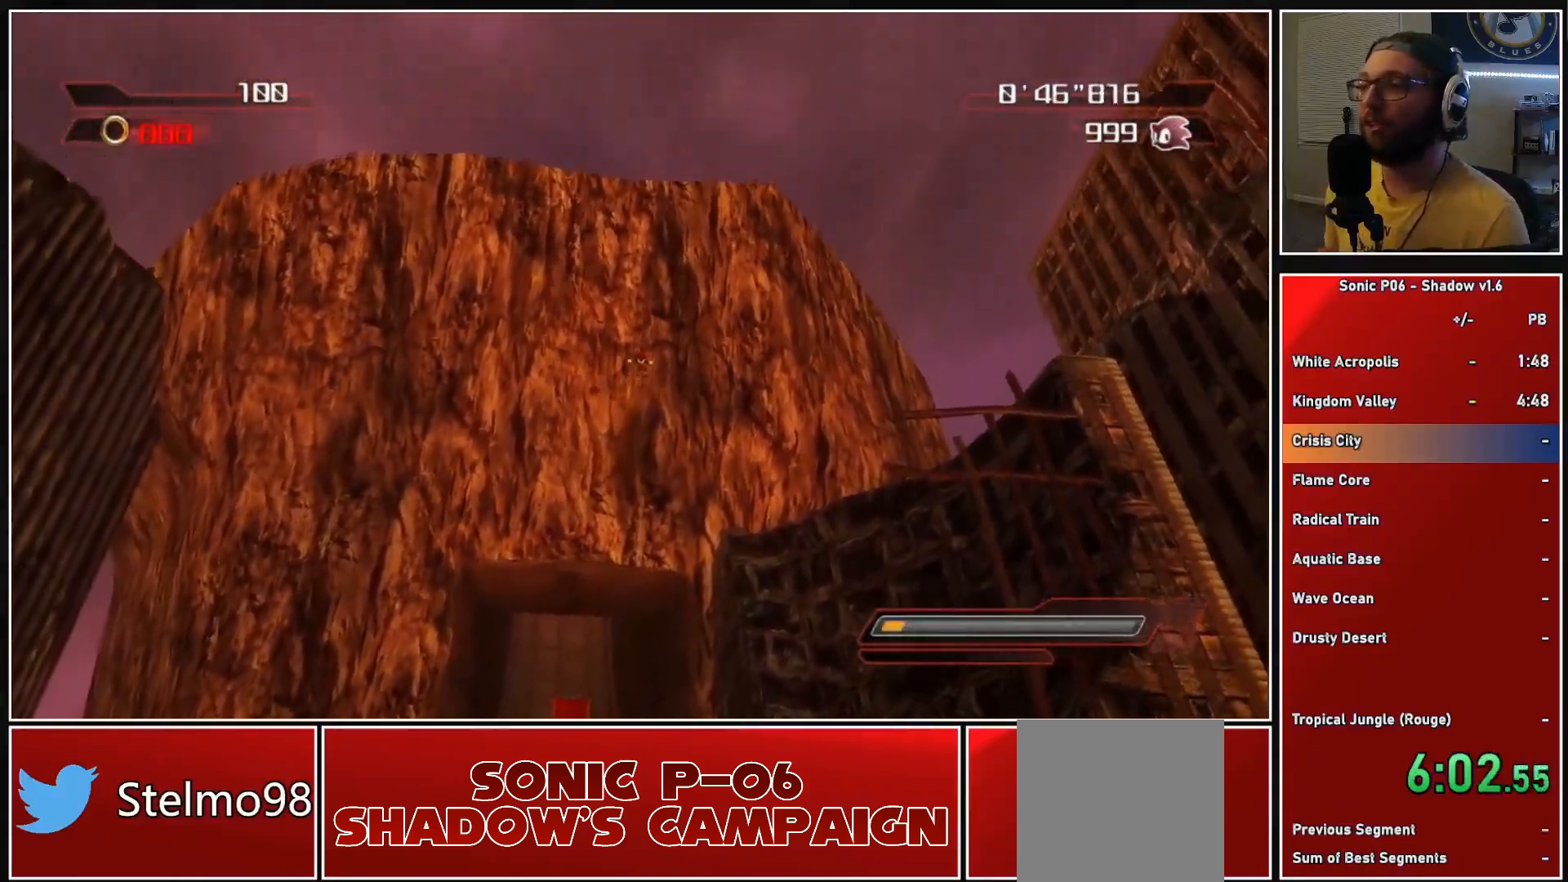
{"buttons": [], "left_stick": "center", "right_stick": "center", "events": []}
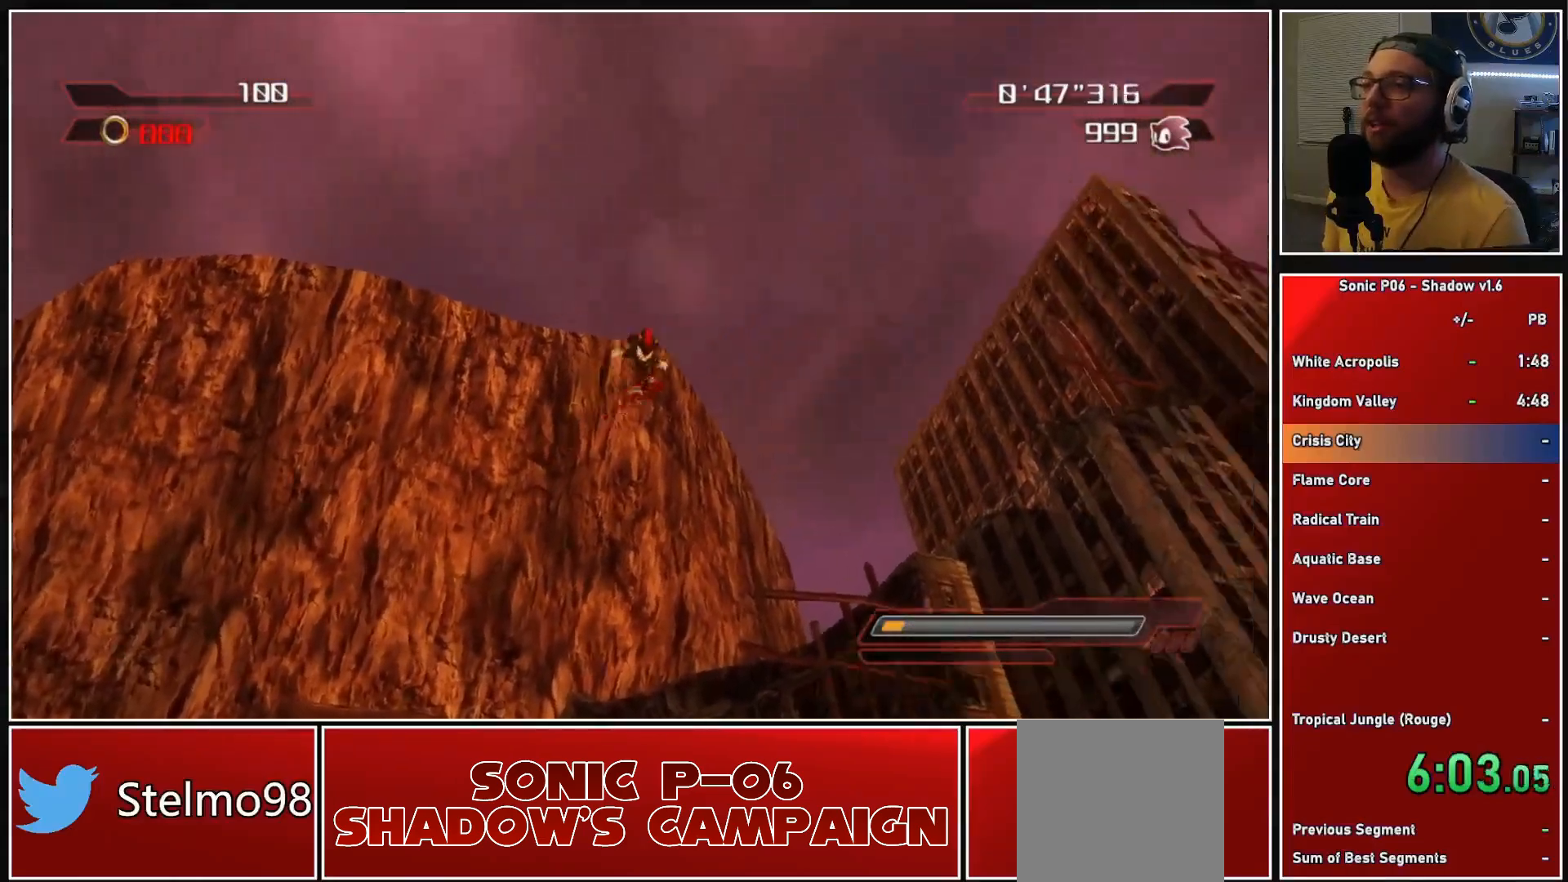
{"buttons": [], "left_stick": "up", "right_stick": "center", "events": [[50, "left_stick", "up"]]}
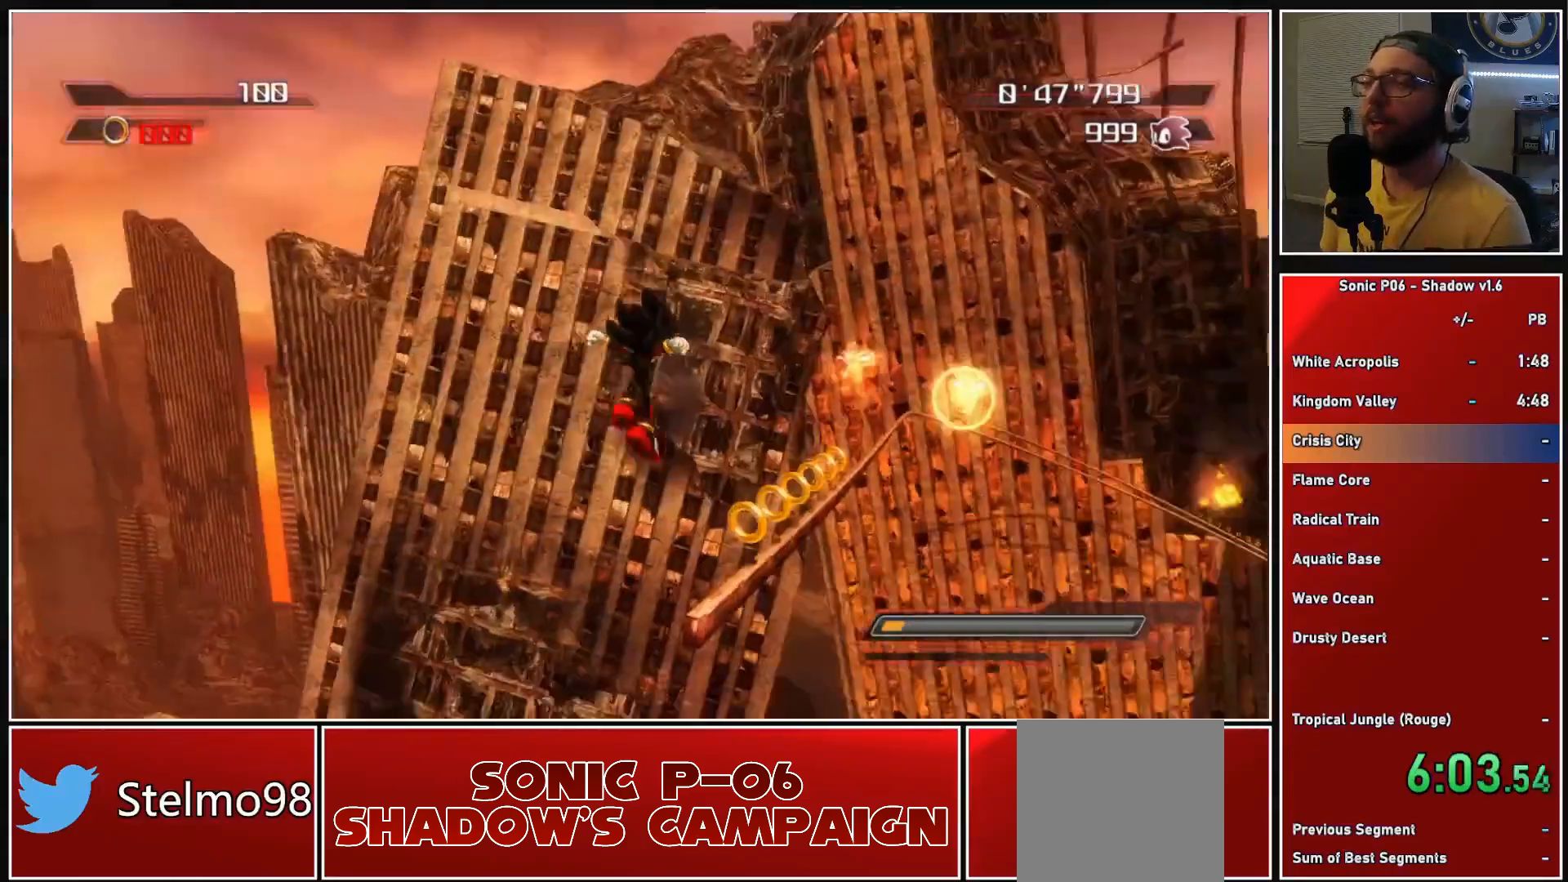
{"buttons": [], "left_stick": "up-left", "right_stick": "center", "events": [[283, "A", "down"], [350, "A", "up"], [350, "left_stick", "up-left"]]}
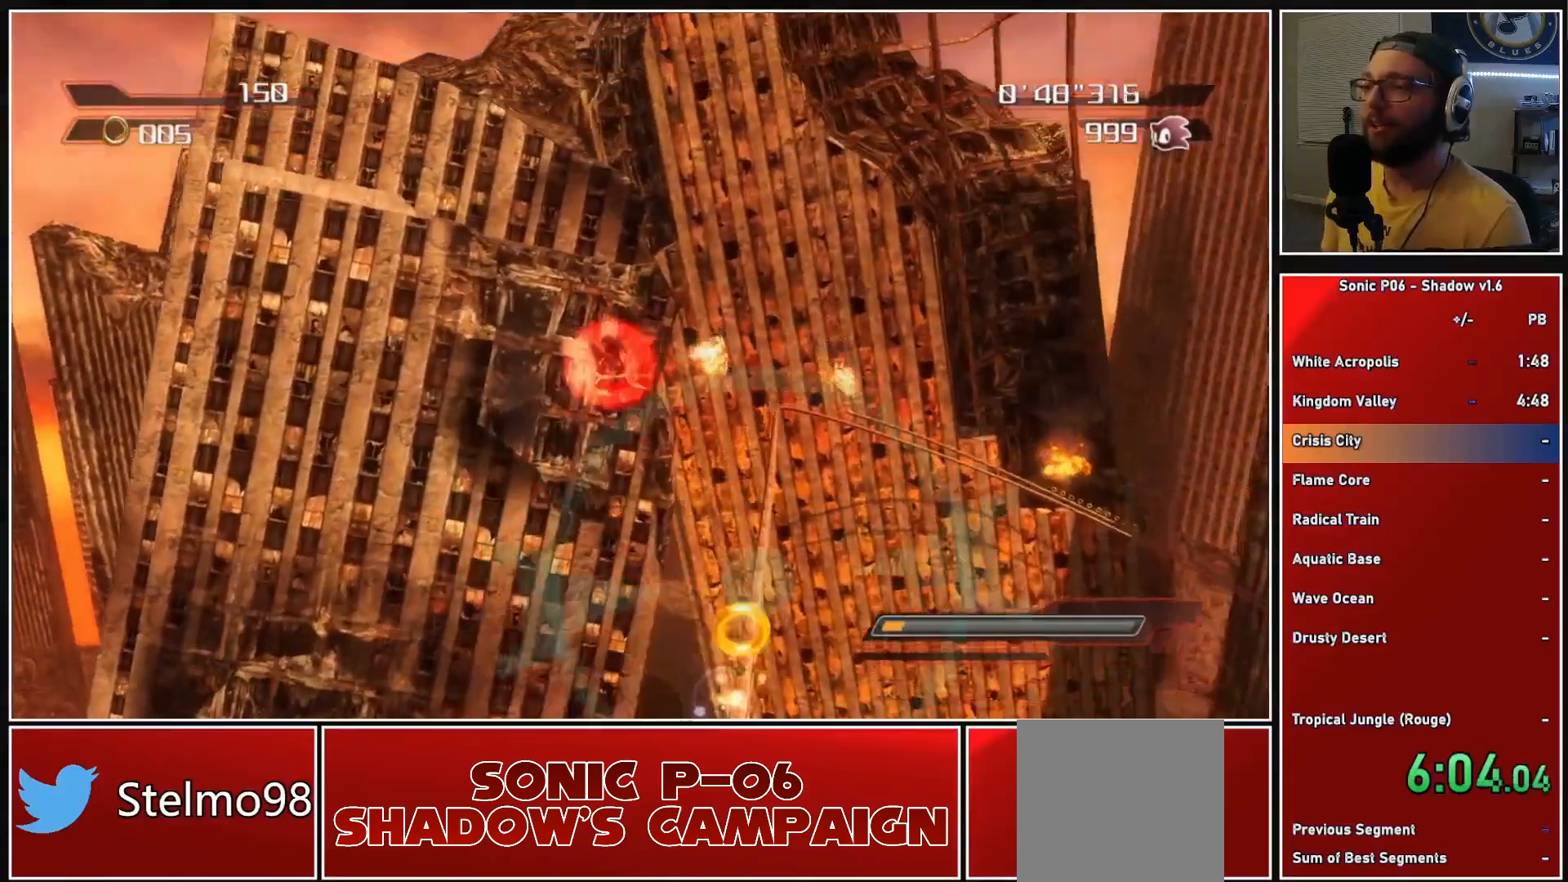
{"buttons": [], "left_stick": "up-left", "right_stick": "down-right", "events": [[217, "right_stick", "down-right"]]}
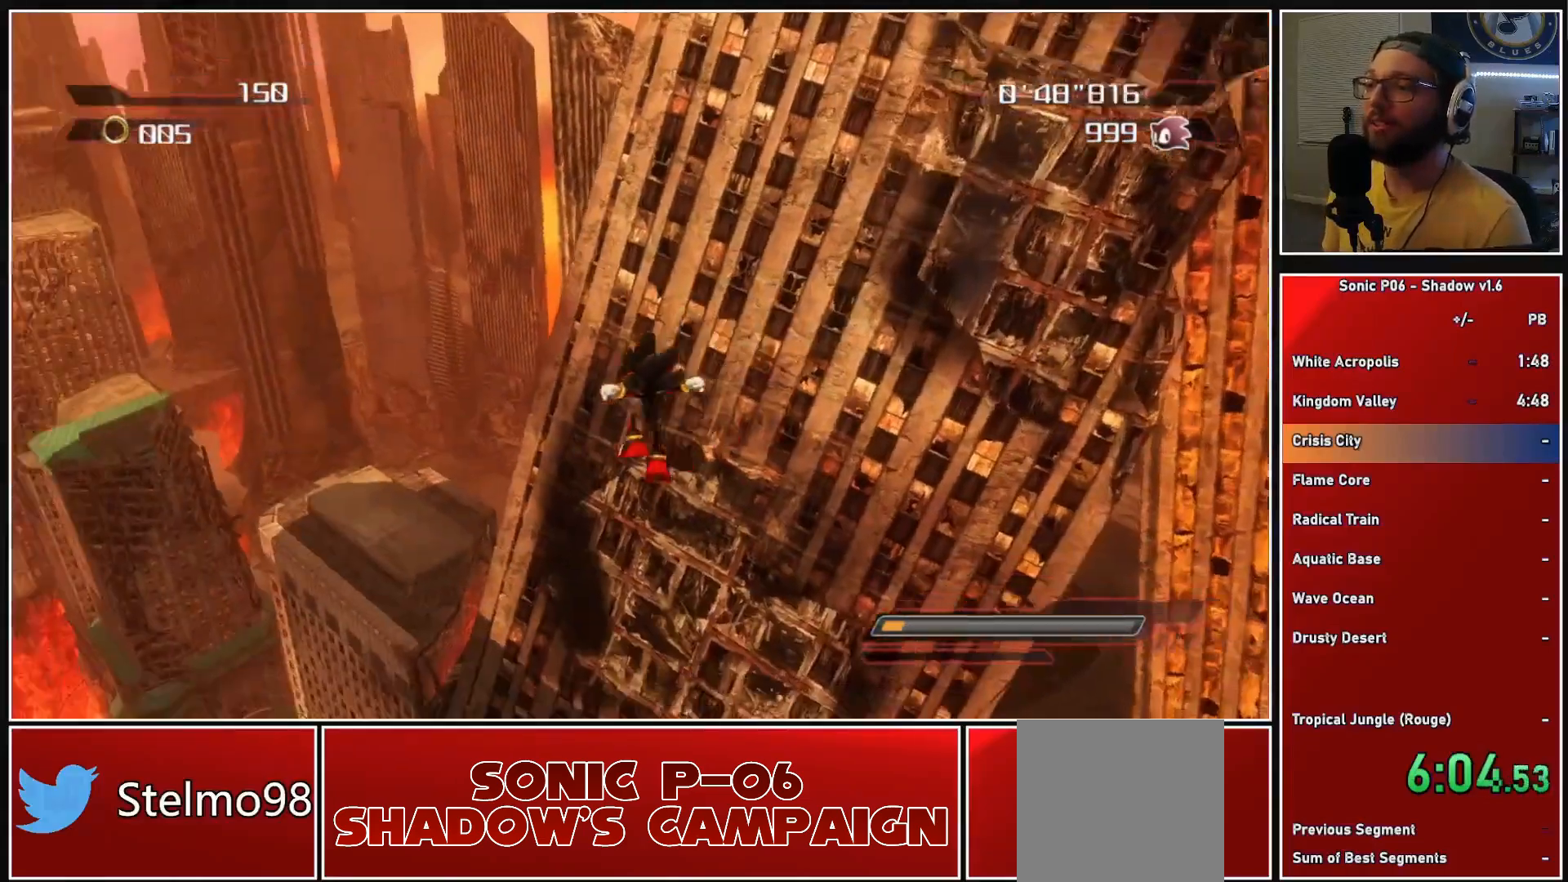
{"buttons": [], "left_stick": "up", "right_stick": "down-right", "events": [[250, "left_stick", "up"]]}
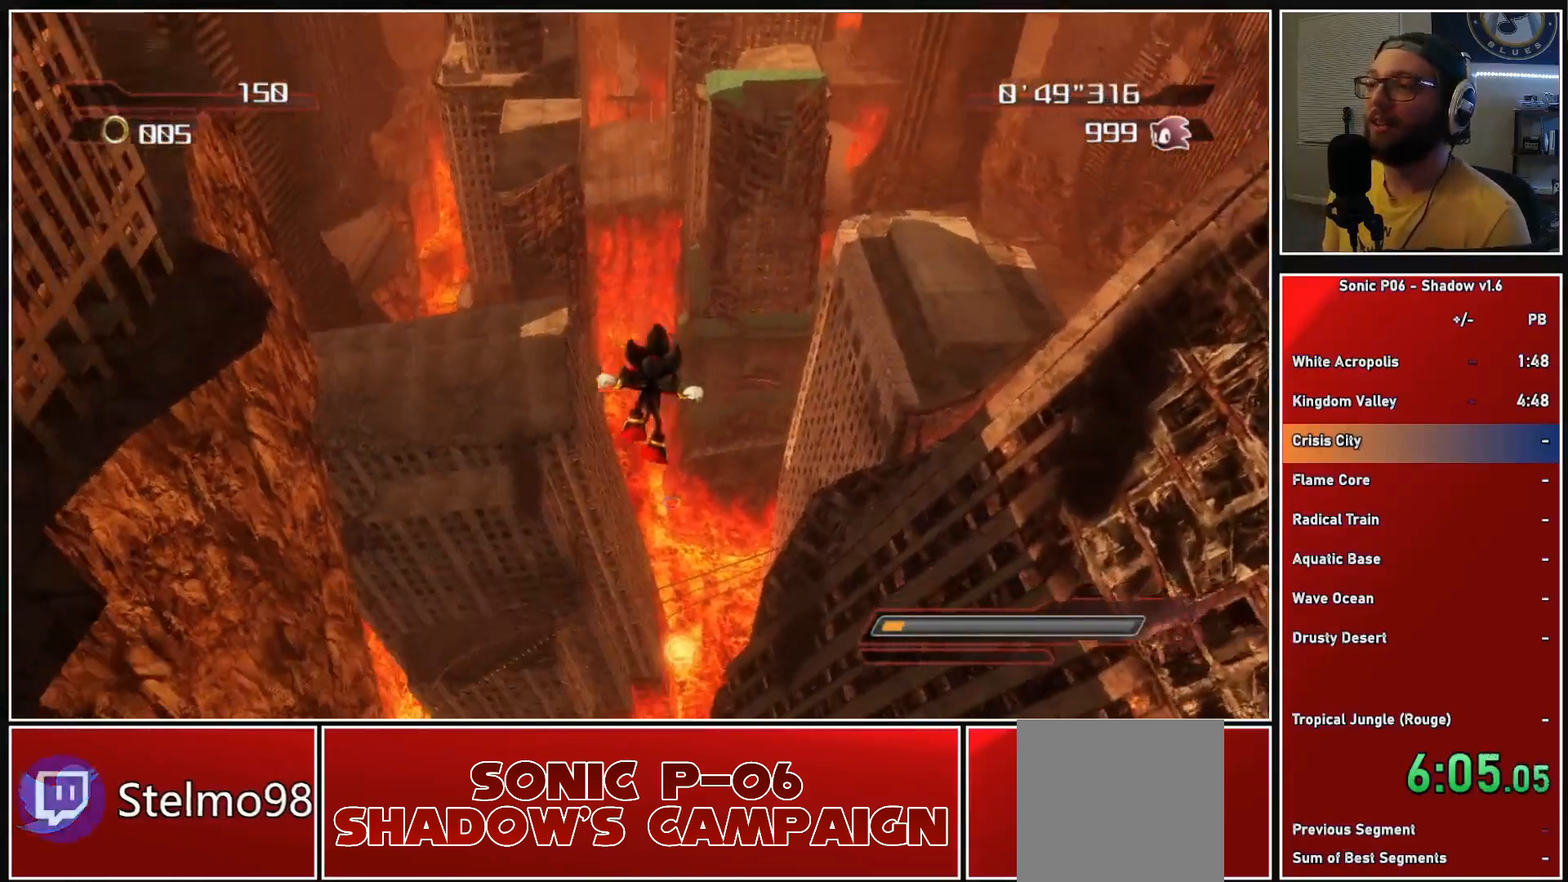
{"buttons": [], "left_stick": "up", "right_stick": "center", "events": [[67, "right_stick", "center"]]}
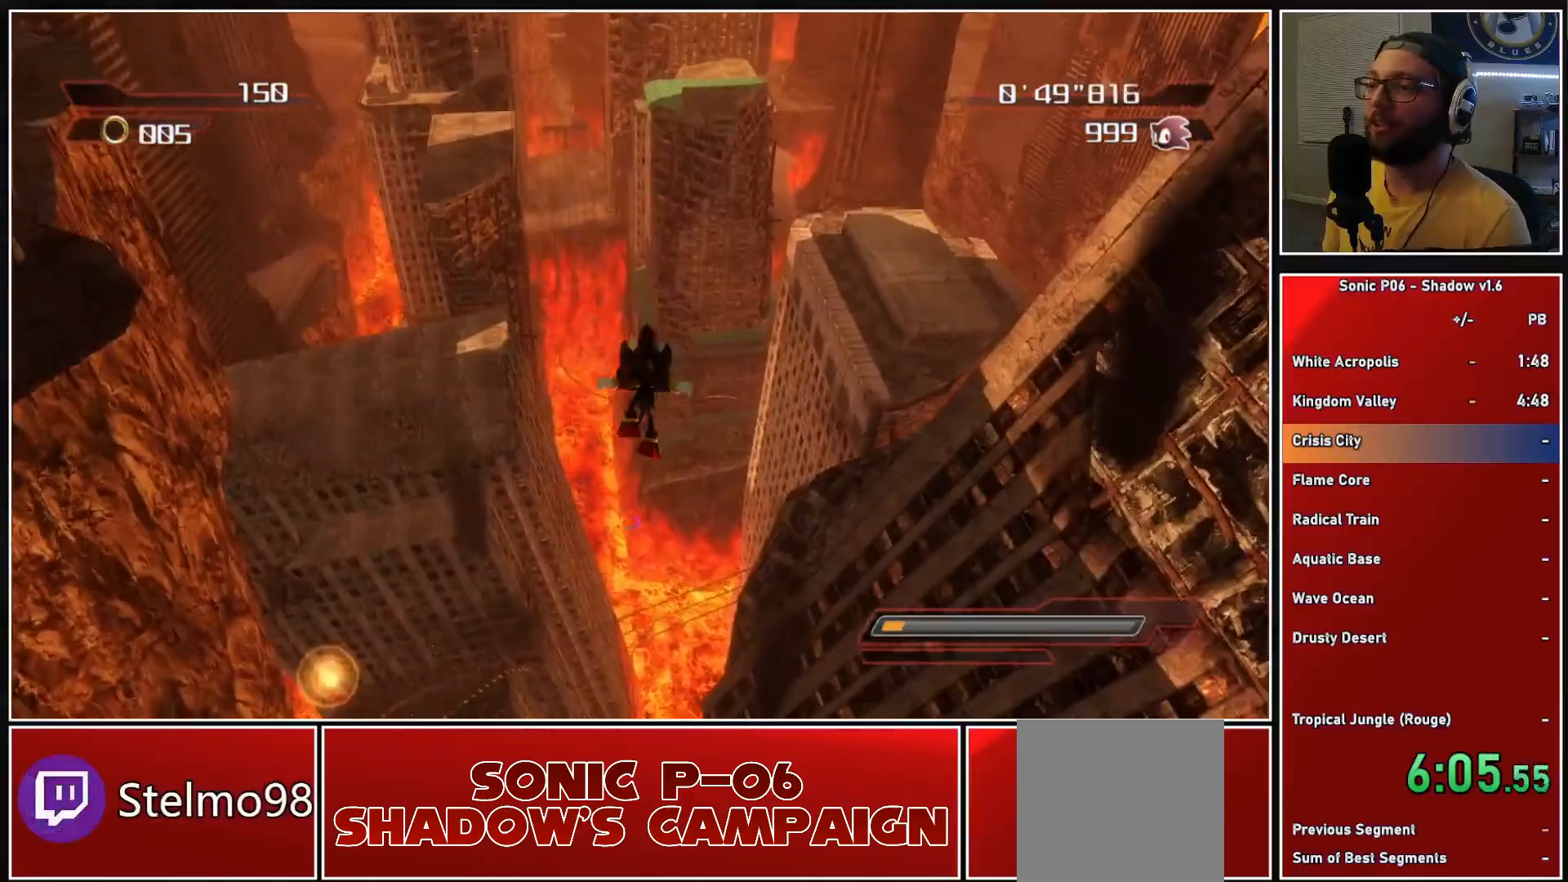
{"buttons": [], "left_stick": "up", "right_stick": "down-right", "events": [[50, "A", "down"], [283, "A", "up"], [483, "right_stick", "down-right"]]}
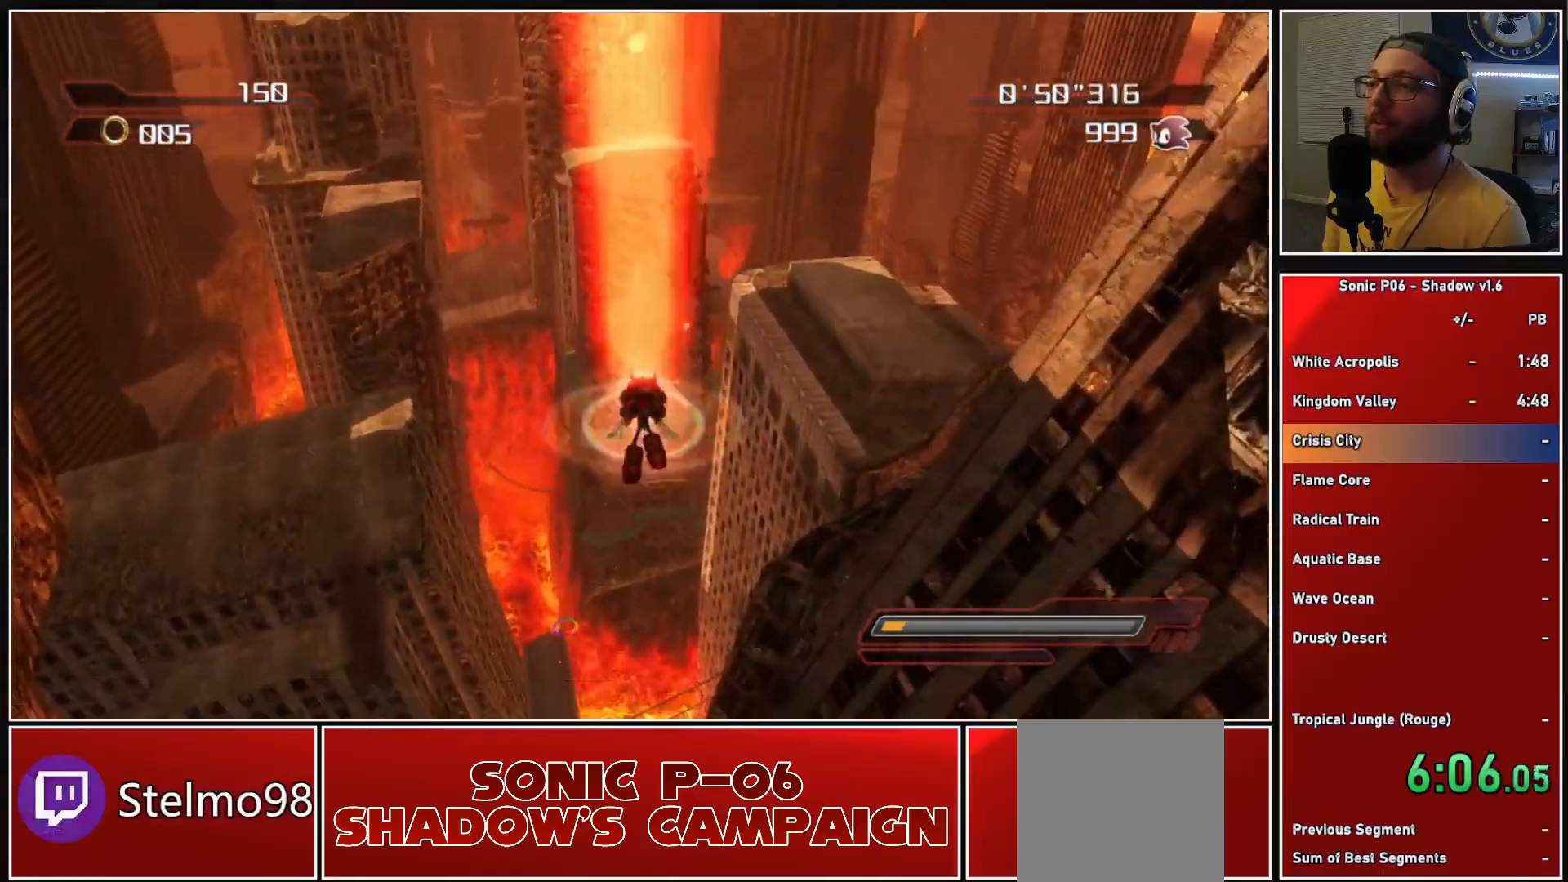
{"buttons": [], "left_stick": "up", "right_stick": "center", "events": [[217, "right_stick", "center"]]}
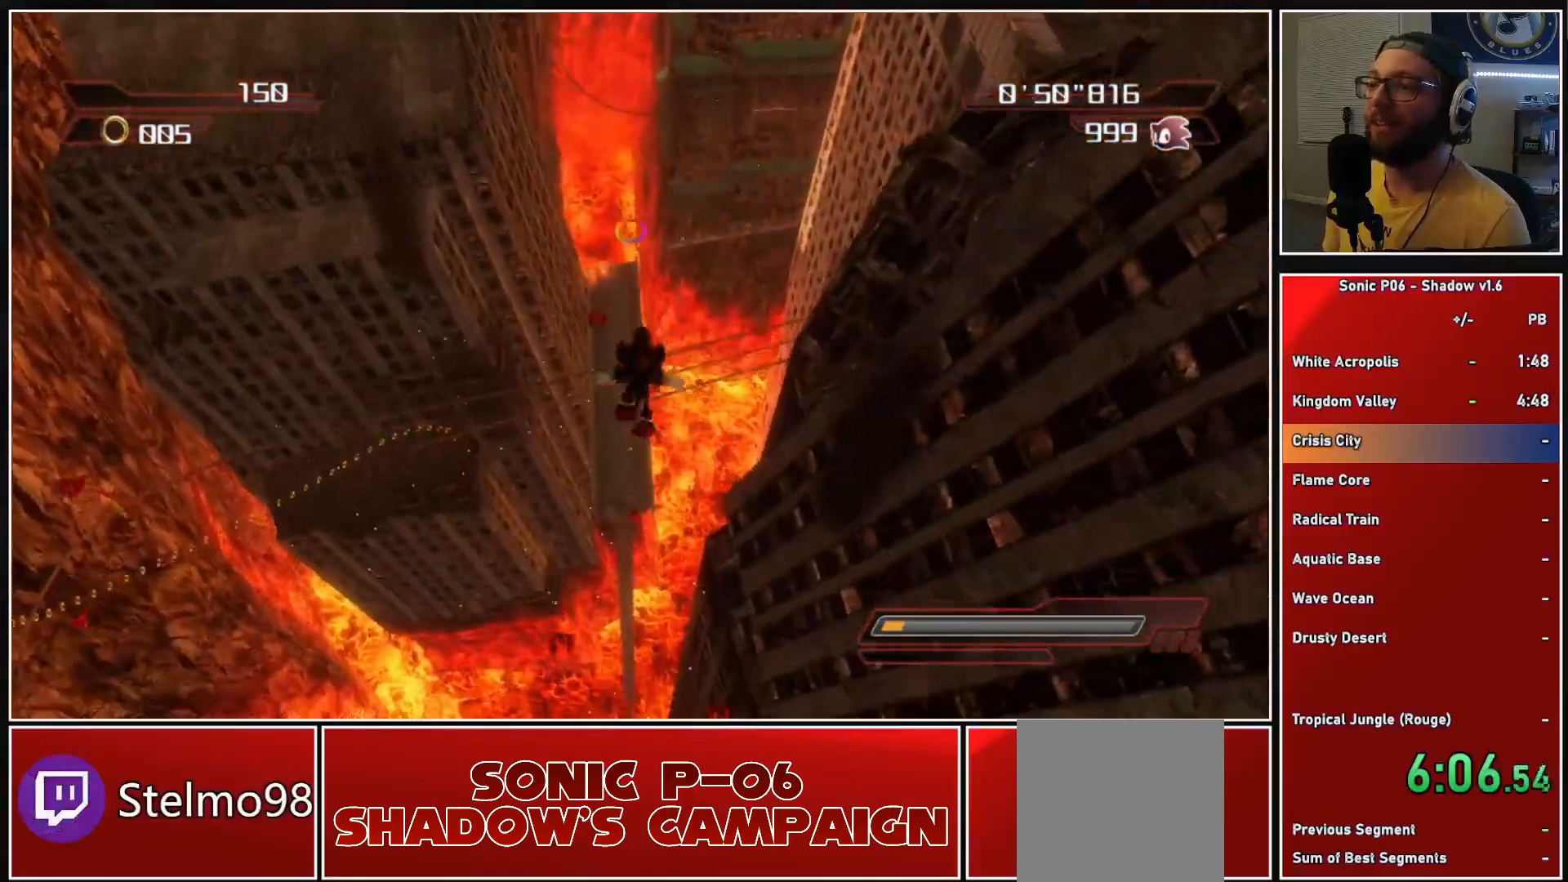
{"buttons": [], "left_stick": "up", "right_stick": "center", "events": []}
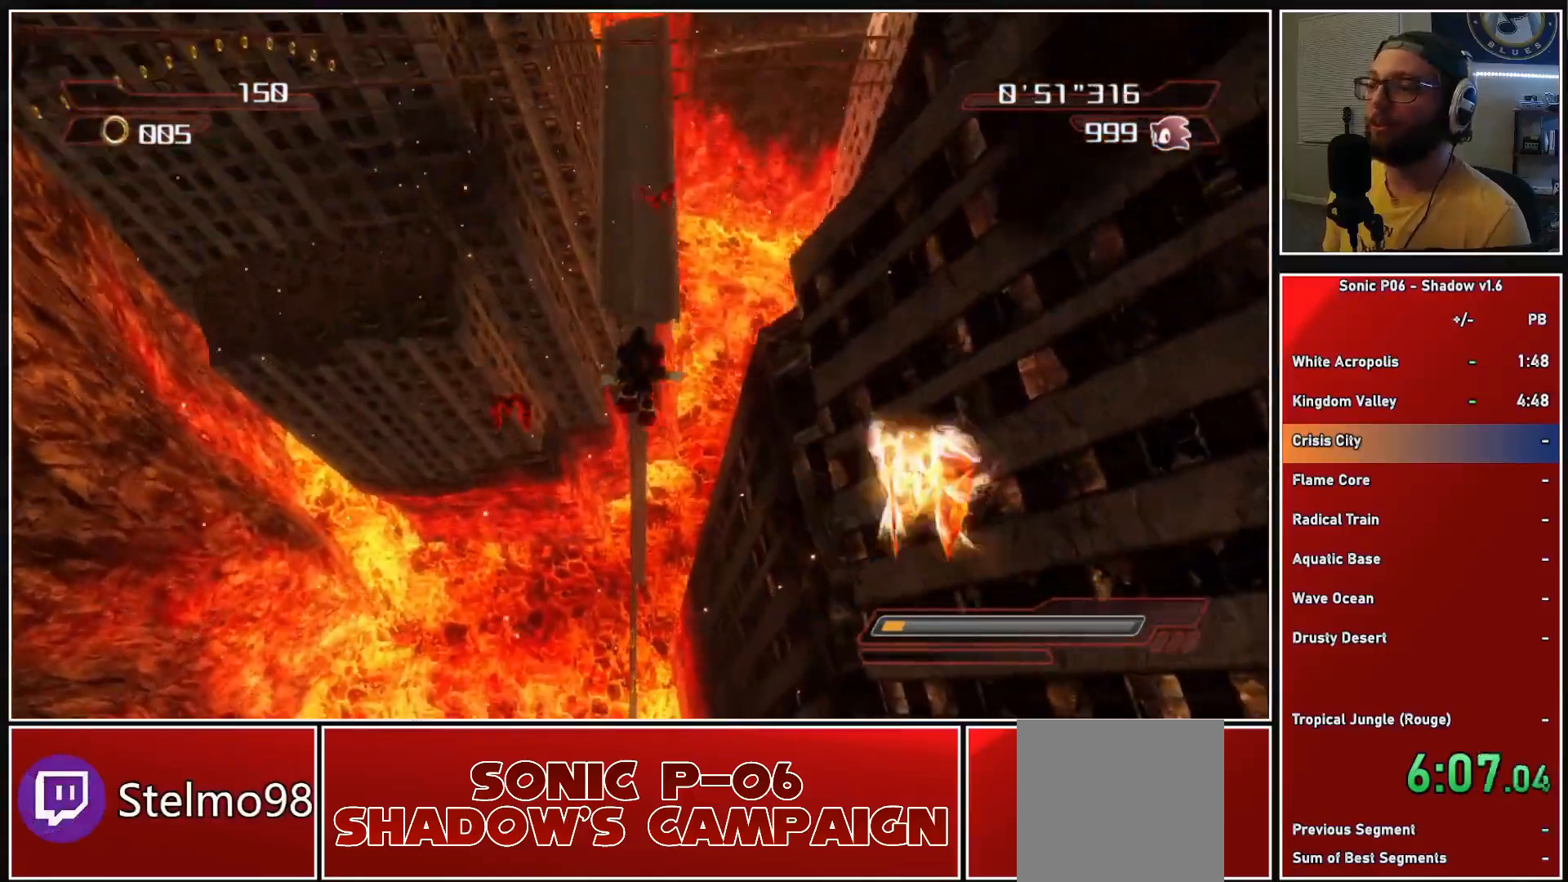
{"buttons": [], "left_stick": "up", "right_stick": "center", "events": [[367, "X", "down"], [450, "X", "up"]]}
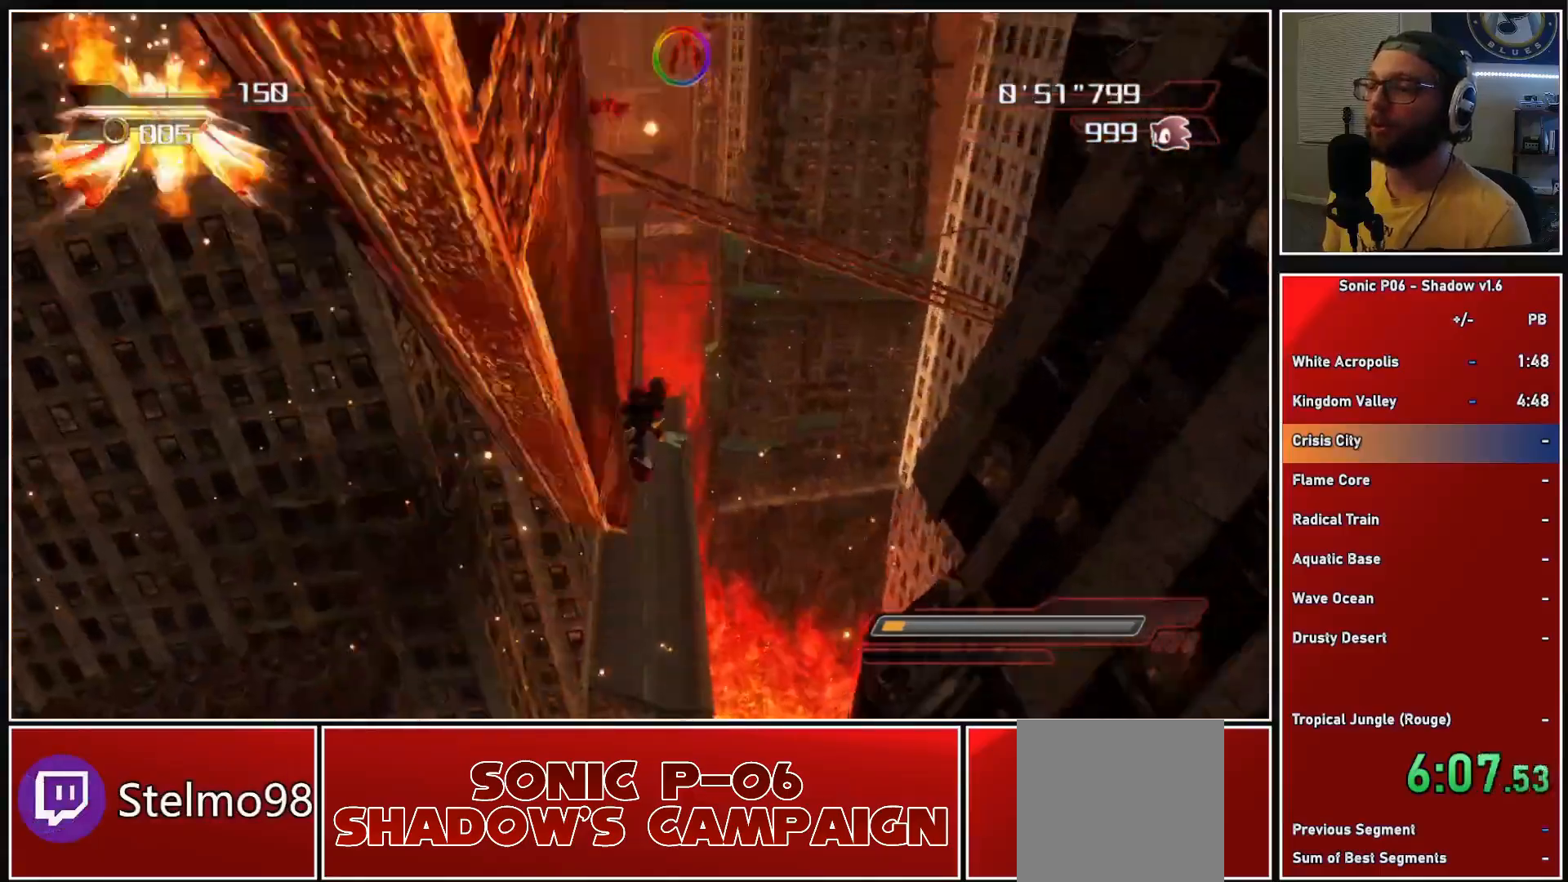
{"buttons": [], "left_stick": "up", "right_stick": "center", "events": [[50, "X", "down"], [133, "X", "up"], [183, "X", "down"], [267, "X", "up"], [333, "X", "down"], [467, "X", "up"]]}
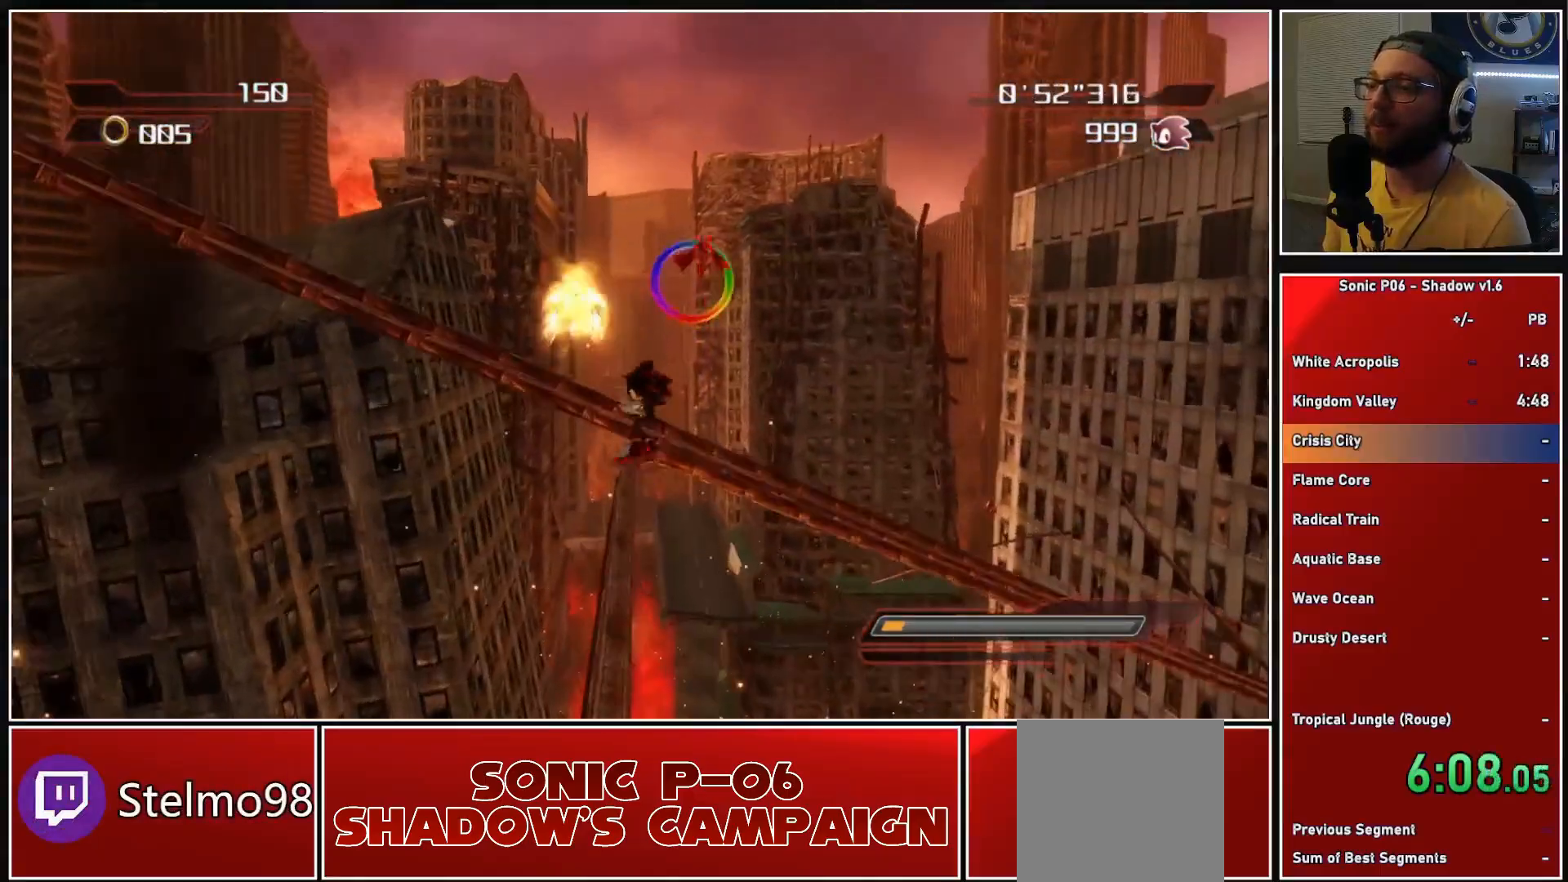
{"buttons": ["A"], "left_stick": "left", "right_stick": "center", "events": [[317, "left_stick", "left"], [400, "A", "down"]]}
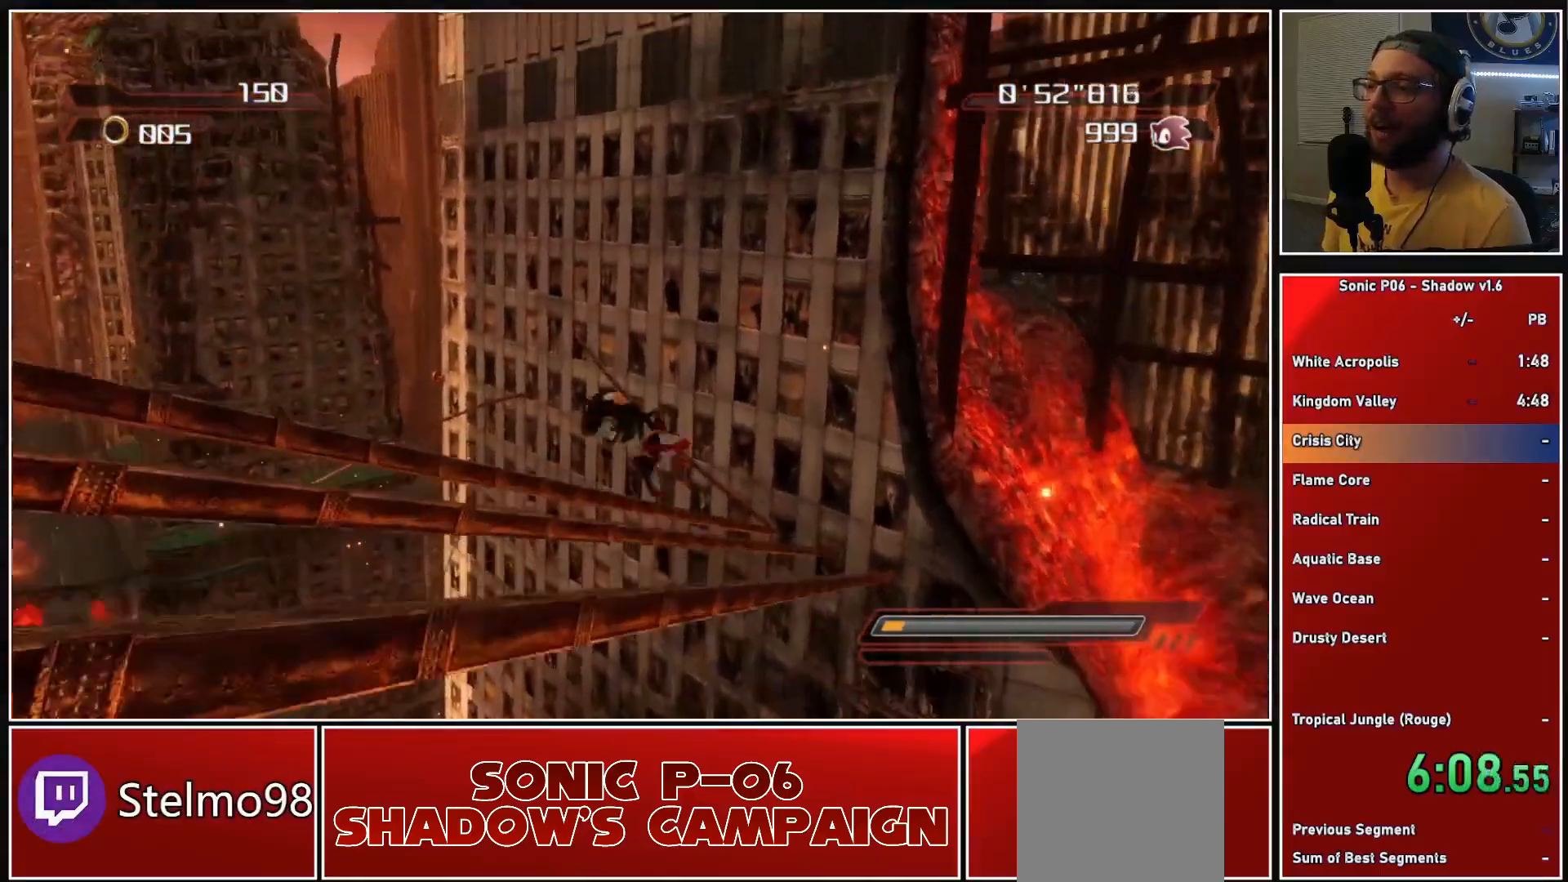
{"buttons": ["X"], "left_stick": "up-left", "right_stick": "center", "events": [[17, "A", "up"], [67, "left_stick", "up-left"], [350, "X", "down"], [433, "X", "up"], [500, "X", "down"]]}
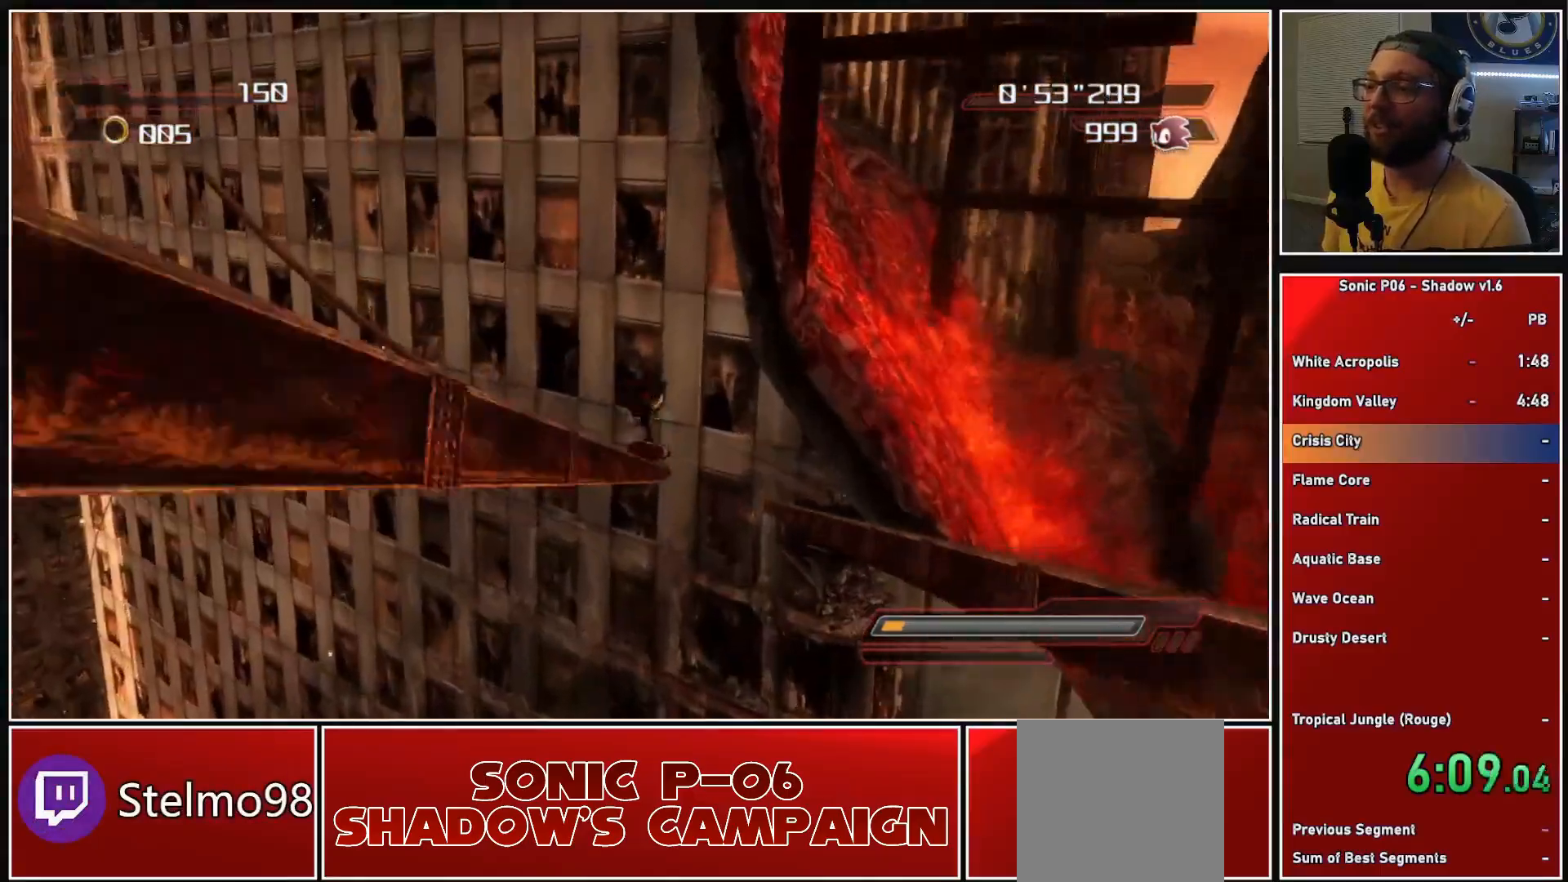
{"buttons": [], "left_stick": "up-left", "right_stick": "center", "events": [[83, "X", "up"], [167, "X", "down"], [250, "X", "up"], [317, "X", "down"], [450, "X", "up"]]}
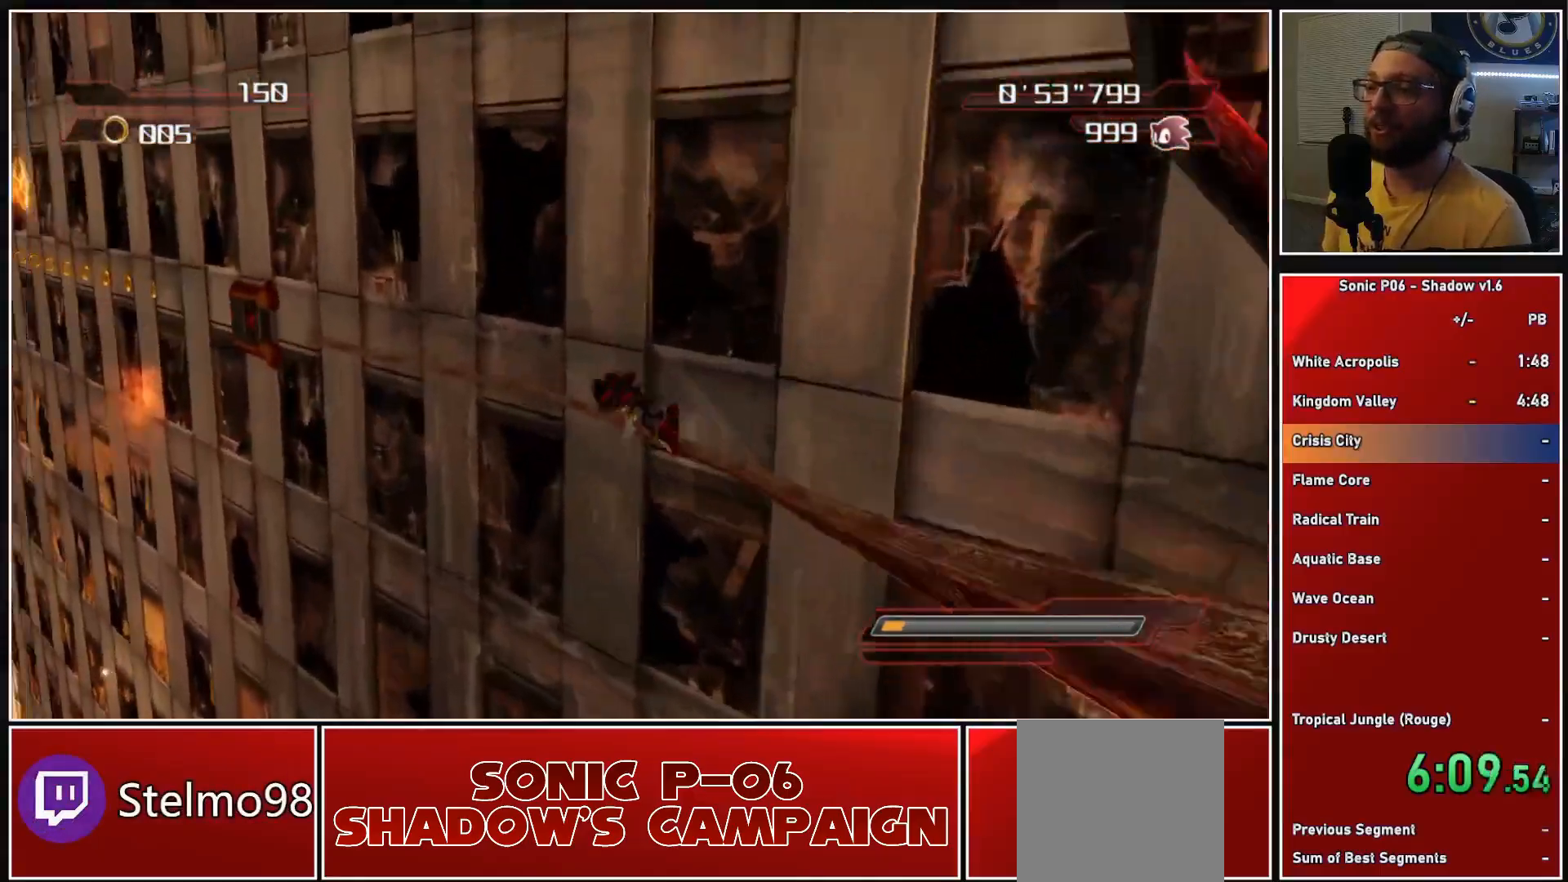
{"buttons": [], "left_stick": "up-left", "right_stick": "center", "events": [[233, "A", "down"], [350, "A", "up"], [383, "A", "down"], [500, "A", "up"]]}
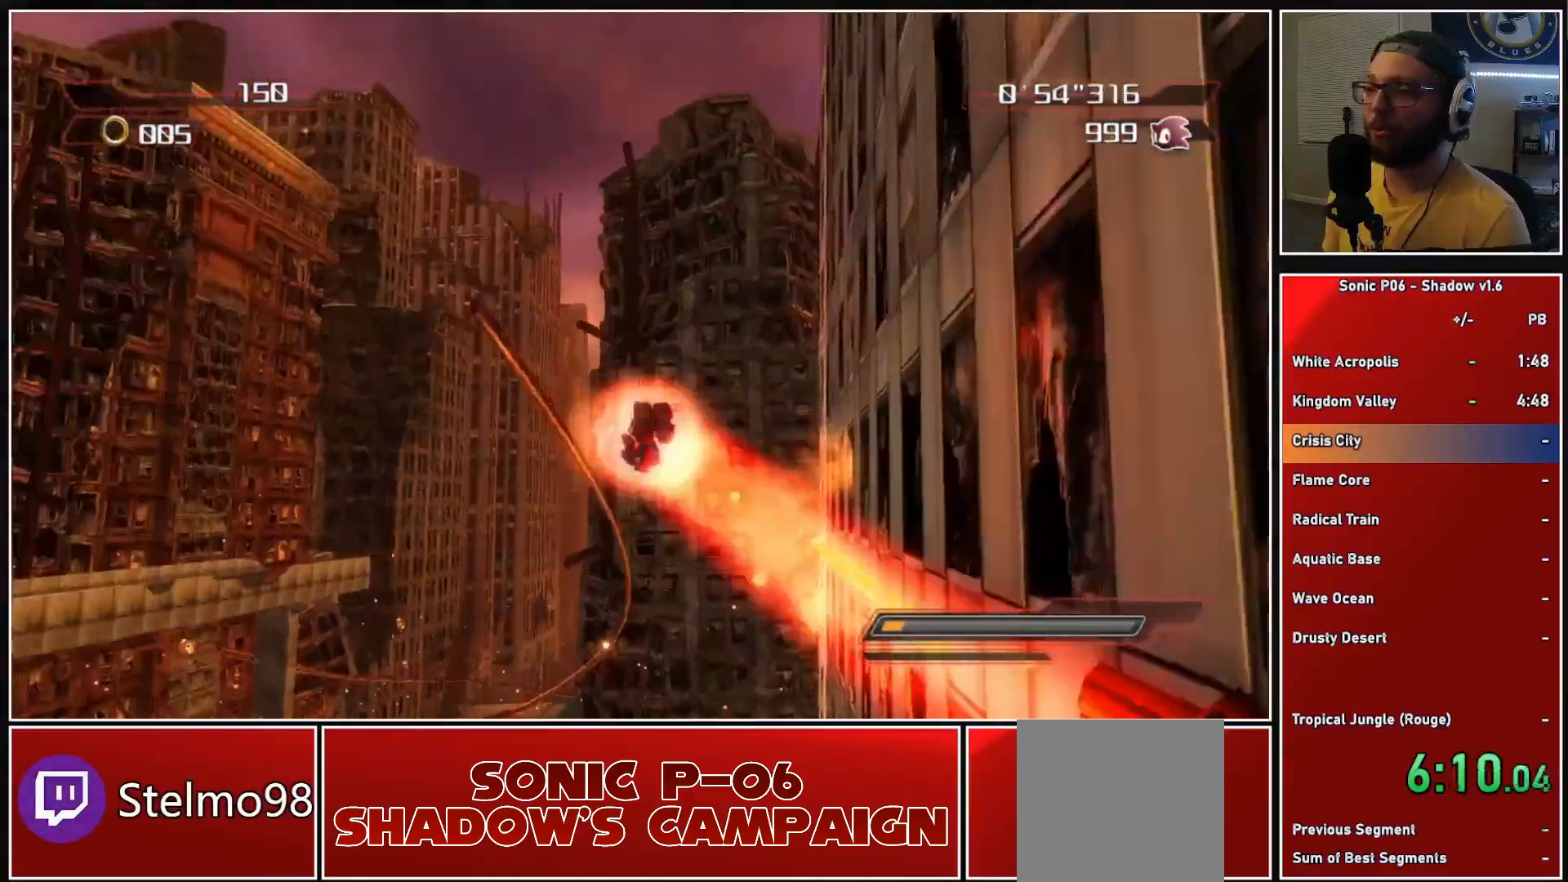
{"buttons": ["X"], "left_stick": "center", "right_stick": "center", "events": [[133, "X", "down"], [133, "left_stick", "up"], [217, "X", "up"], [250, "left_stick", "center"], [300, "X", "down"], [383, "X", "up"], [450, "X", "down"]]}
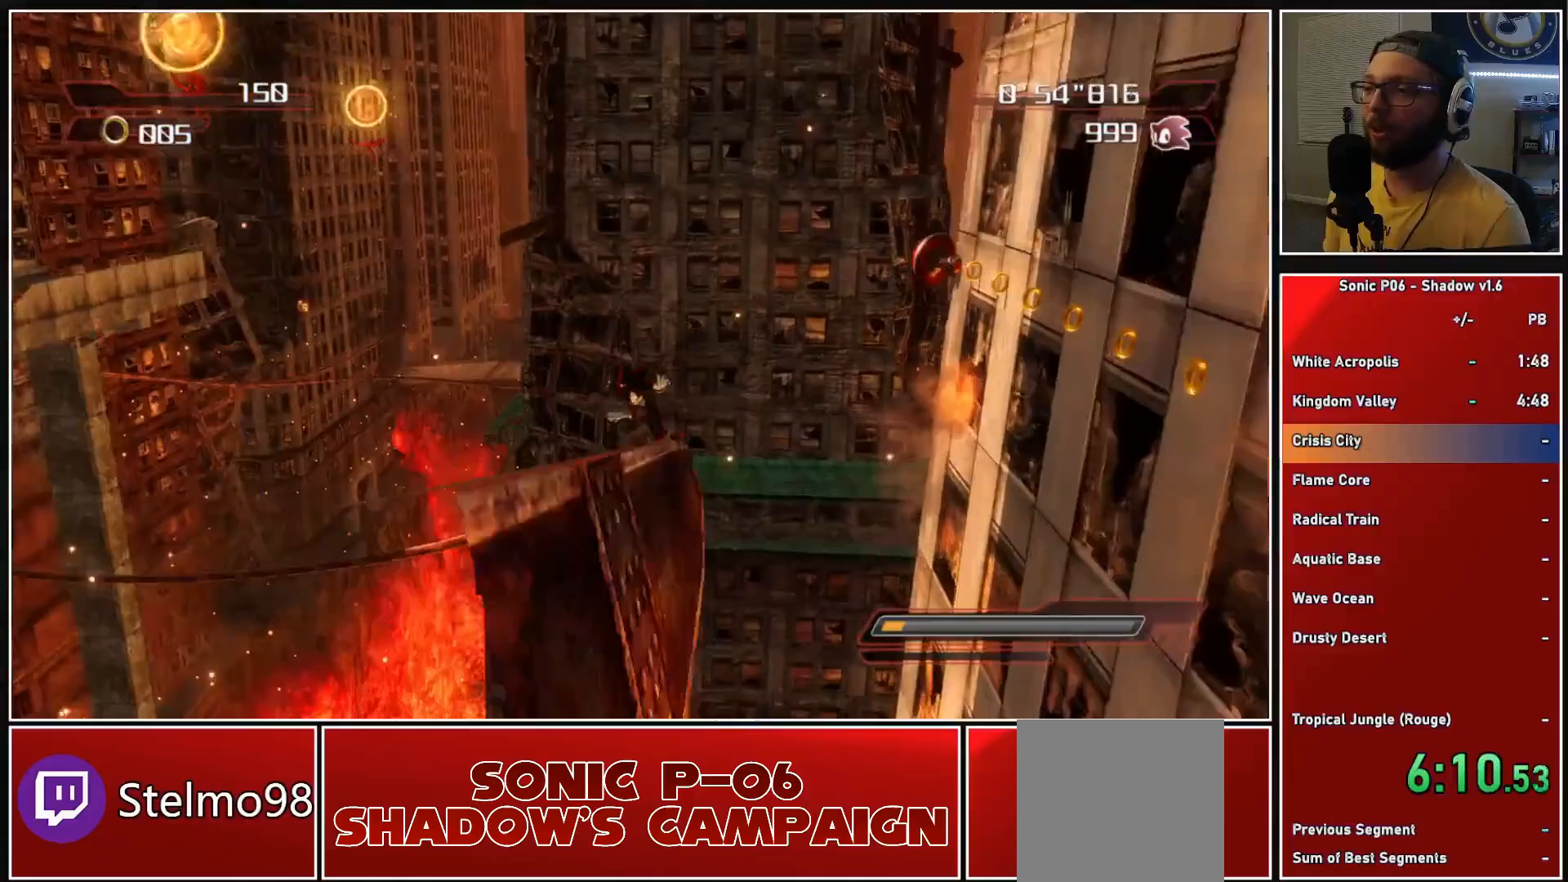
{"buttons": ["X"], "left_stick": "up", "right_stick": "center", "events": [[17, "left_stick", "up"], [67, "X", "up"], [117, "X", "down"], [233, "X", "up"], [300, "X", "down"], [383, "X", "up"], [467, "X", "down"]]}
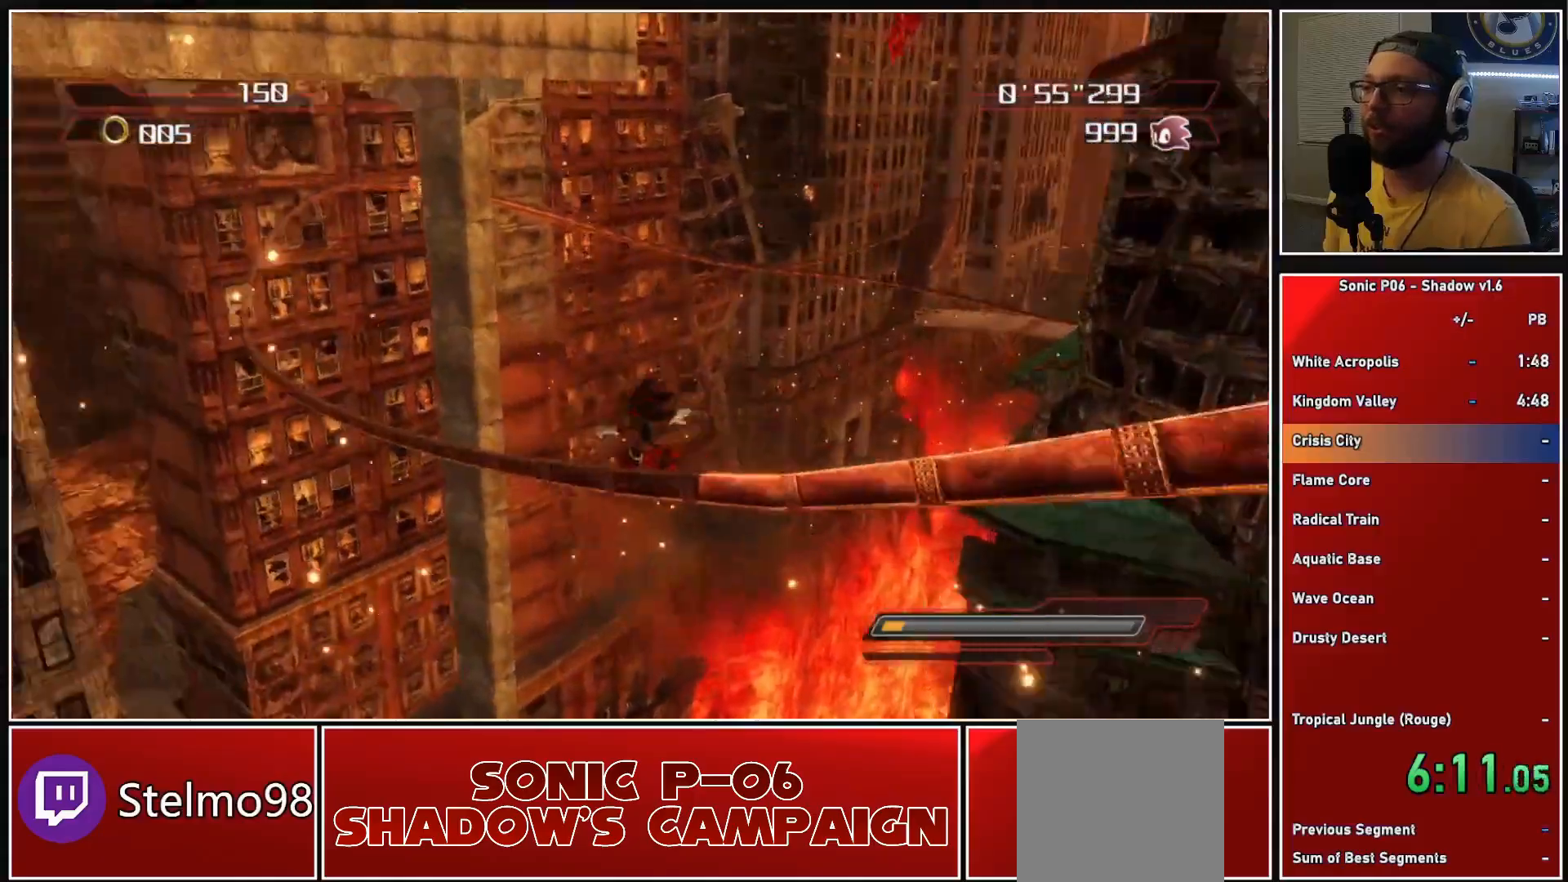
{"buttons": ["X"], "left_stick": "up", "right_stick": "center", "events": [[50, "X", "up"], [133, "X", "down"], [217, "X", "up"], [300, "X", "down"], [383, "X", "up"], [450, "X", "down"]]}
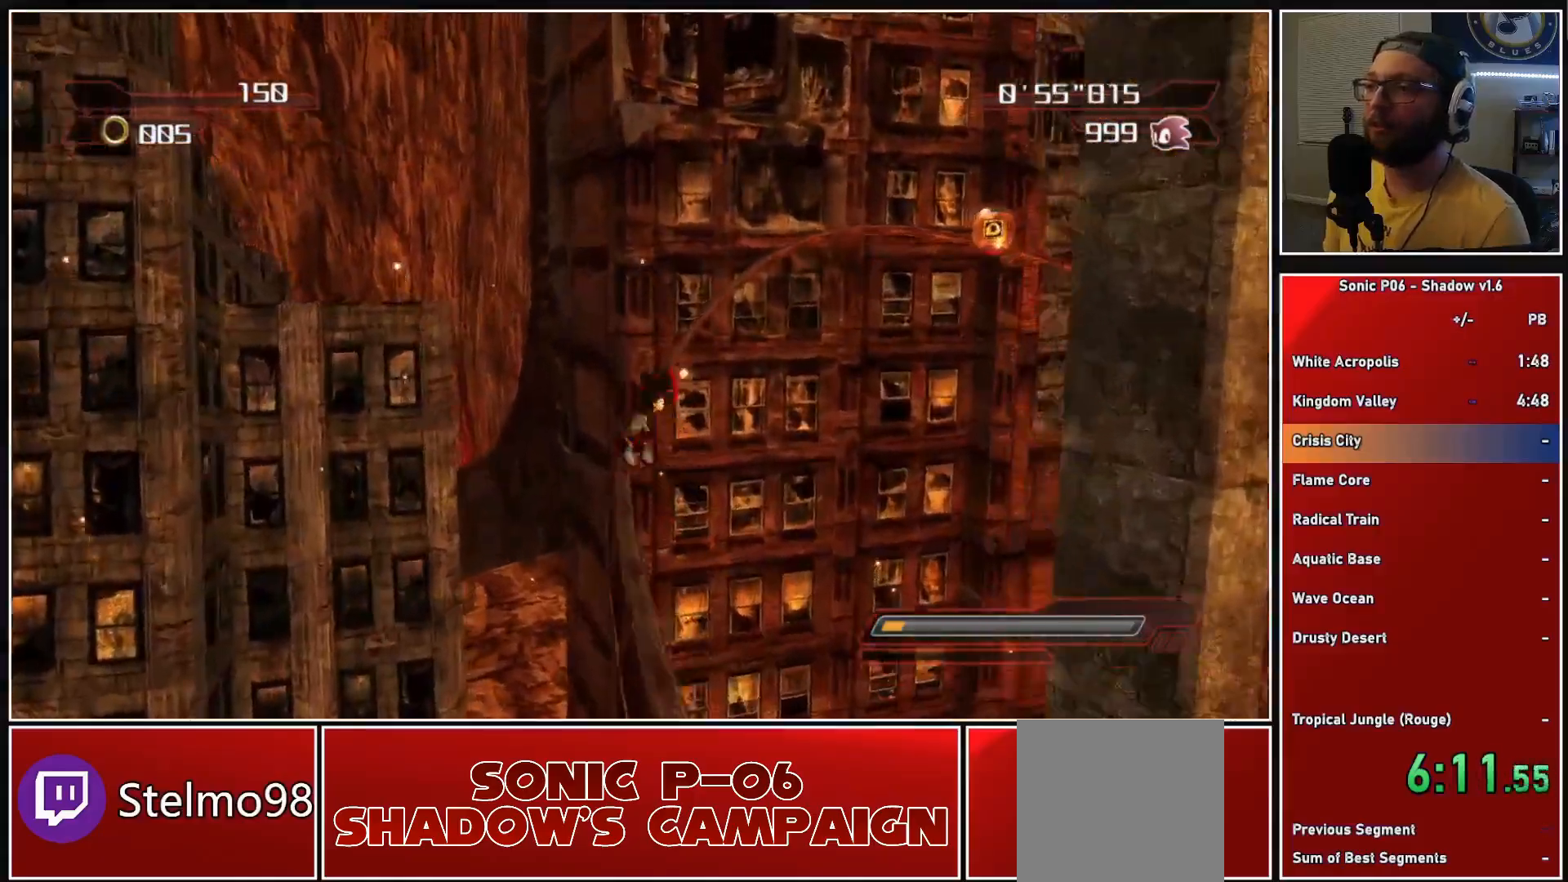
{"buttons": [], "left_stick": "up", "right_stick": "center", "events": [[83, "X", "up"], [150, "X", "down"], [267, "X", "up"], [317, "X", "down"], [433, "X", "up"]]}
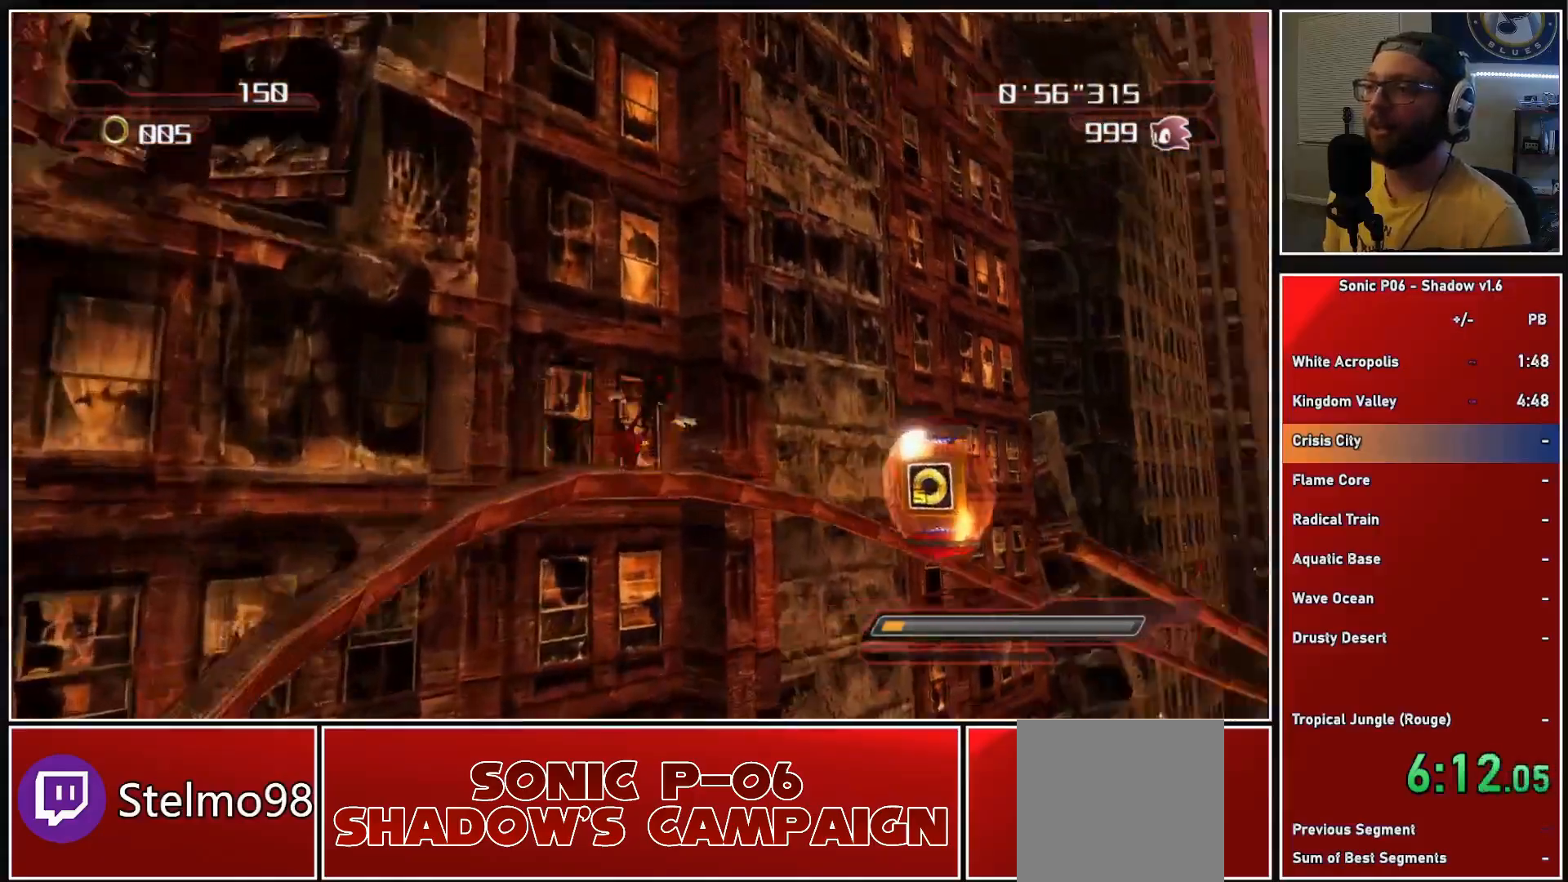
{"buttons": [], "left_stick": "up", "right_stick": "center", "events": [[17, "X", "down"], [100, "X", "up"], [183, "X", "down"], [300, "X", "up"], [367, "X", "down"], [467, "X", "up"]]}